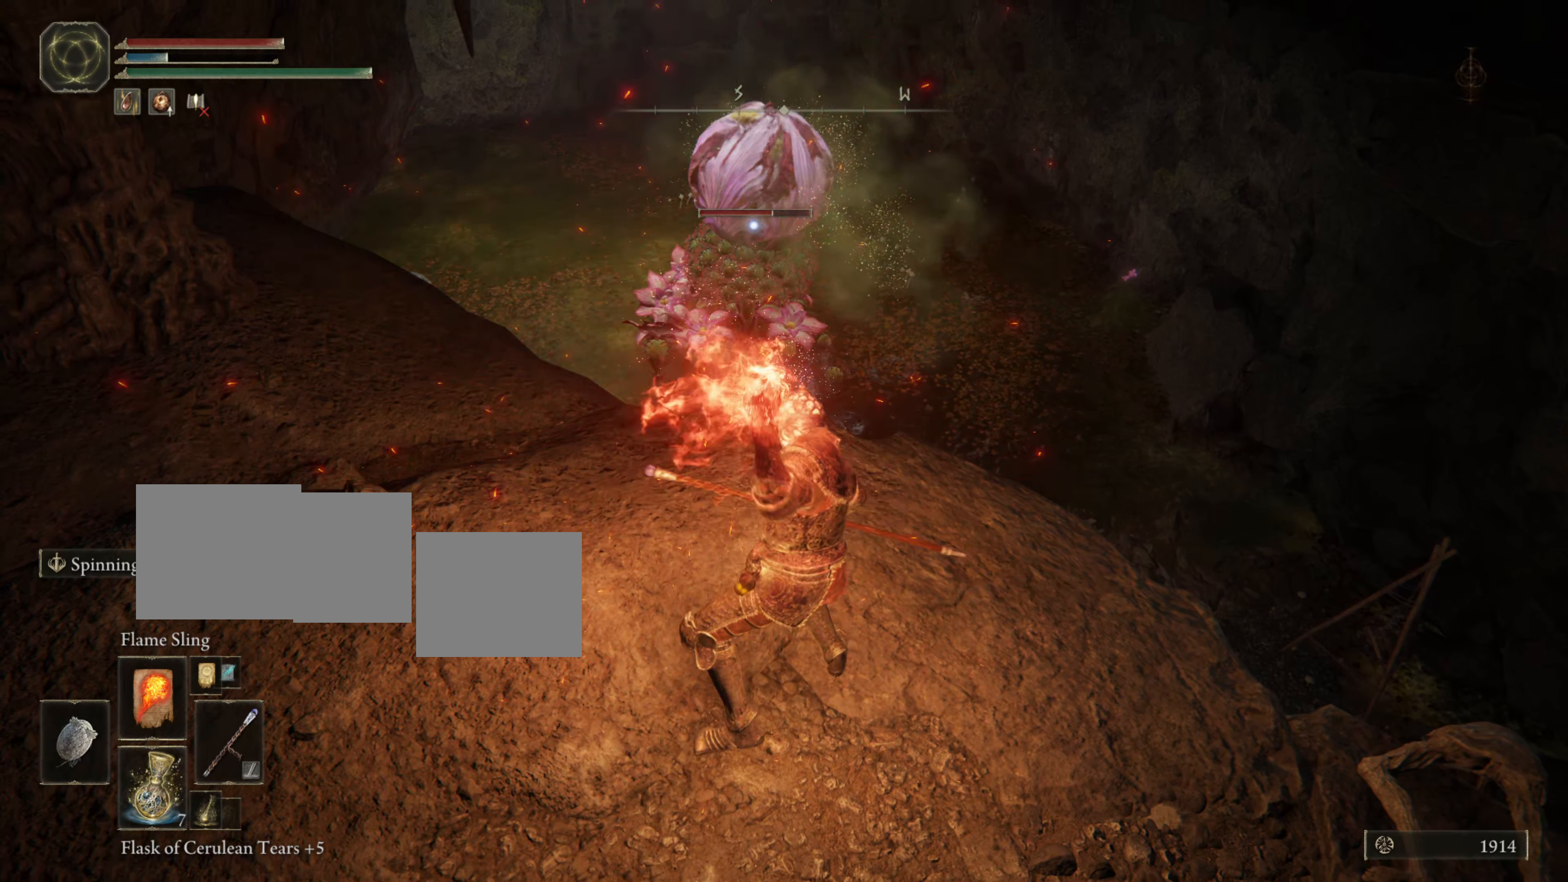
Gameplay with a controller (PlayStation layout); each line is a JSON object with the inputs held at the frame after it (dt_ms = milliseconds from this image to that frame). "events" lists button and stick changes between this image and that frame as [ms after this image, input, new state], when the widget could be followed in between. Not read: L2.
{"dt_ms": 501, "buttons": ["L1"], "left_stick": "center", "right_stick": "center", "events": []}
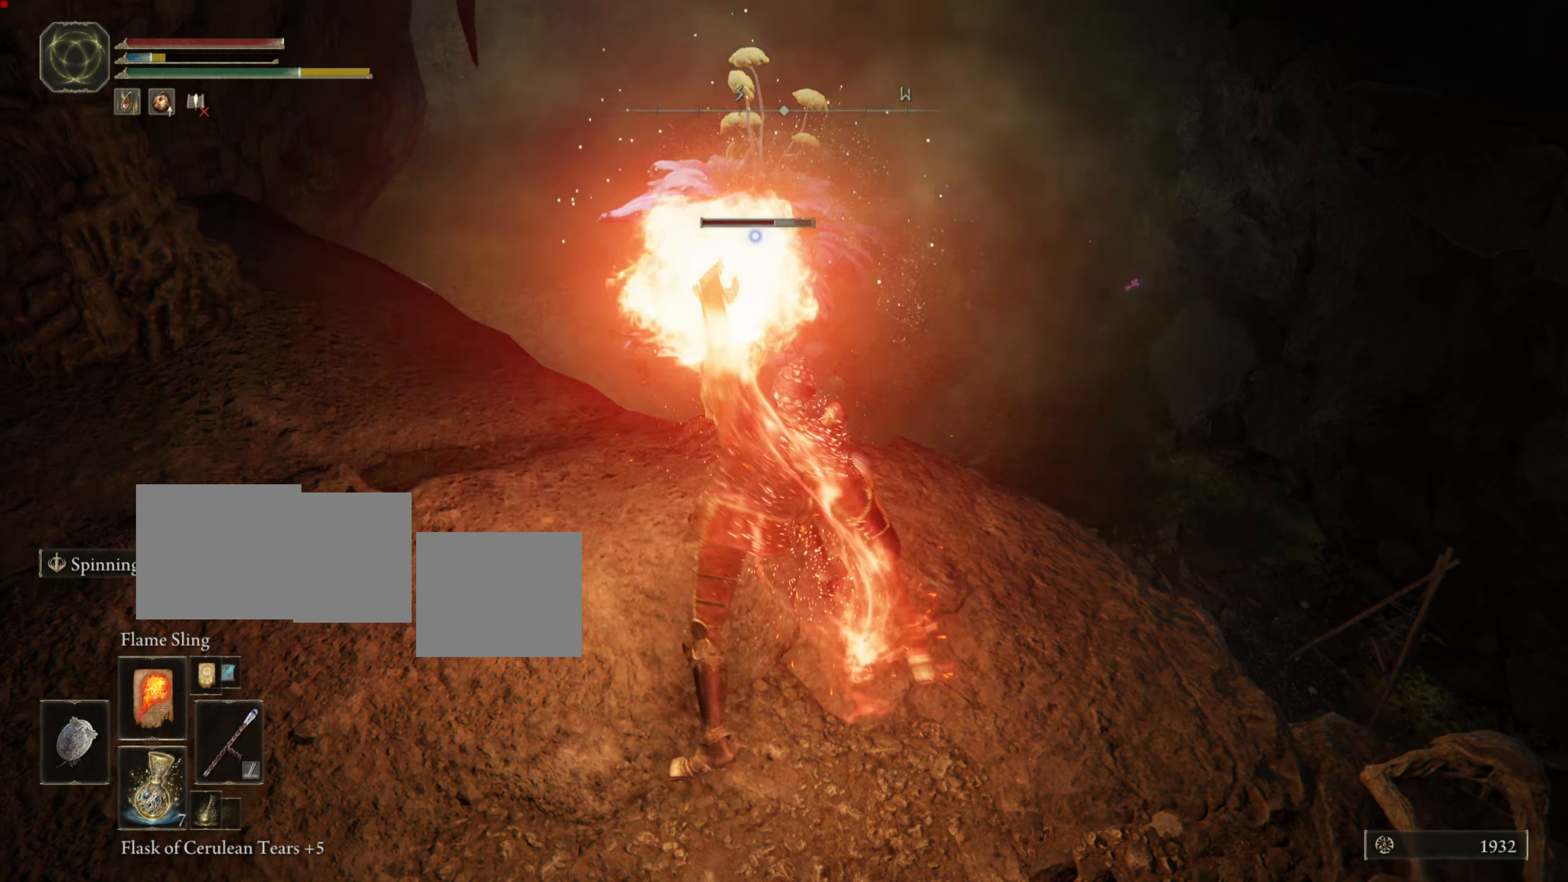
{"dt_ms": 500, "buttons": ["L1"], "left_stick": "center", "right_stick": "center", "events": []}
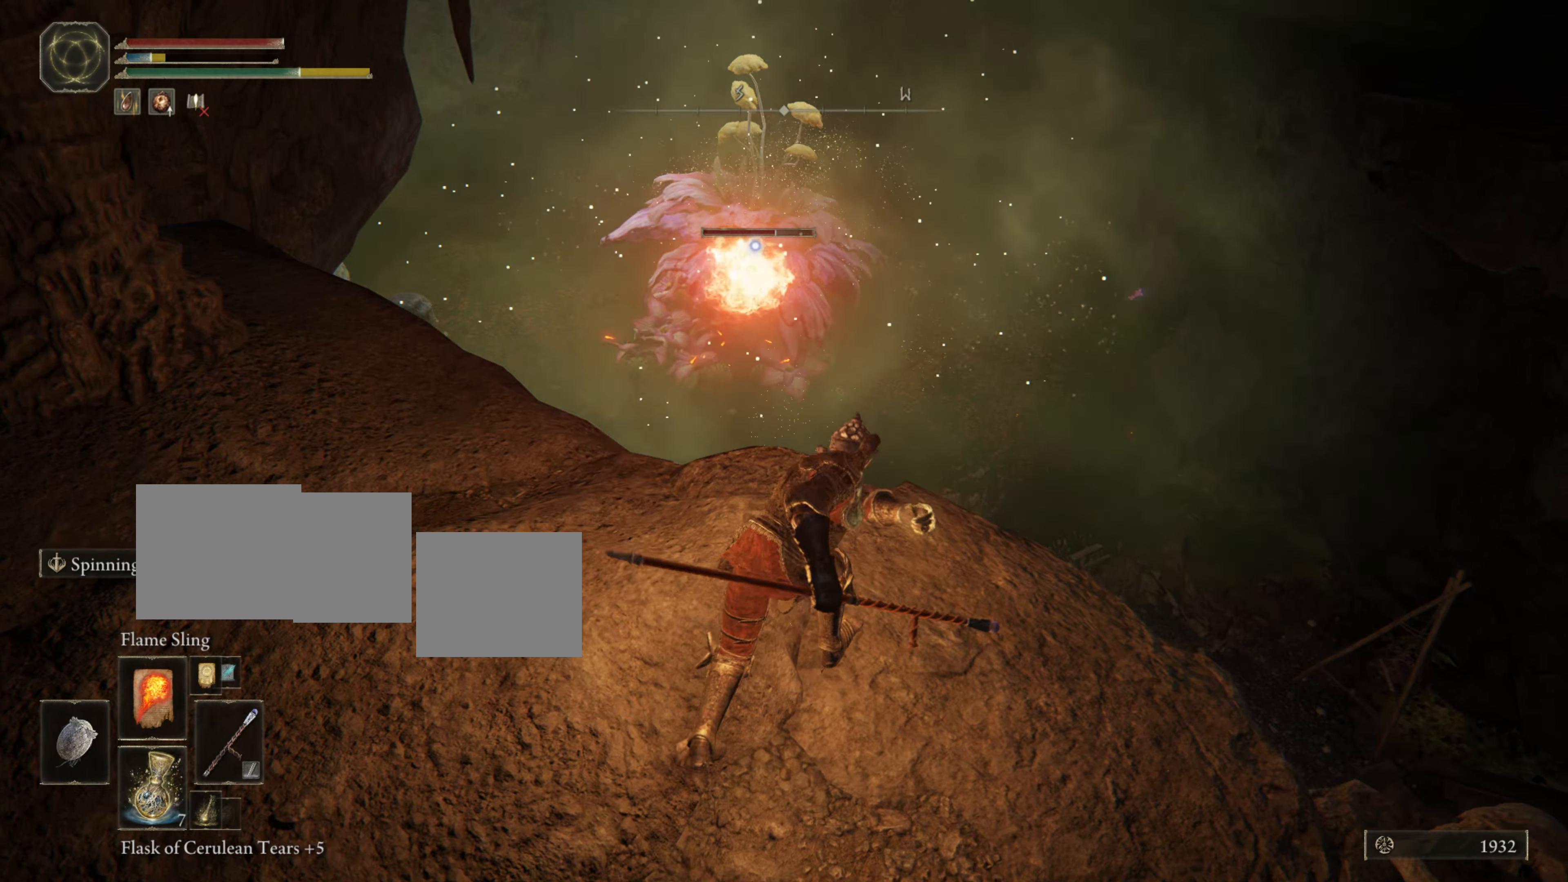
{"dt_ms": 501, "buttons": ["L1"], "left_stick": "center", "right_stick": "center", "events": []}
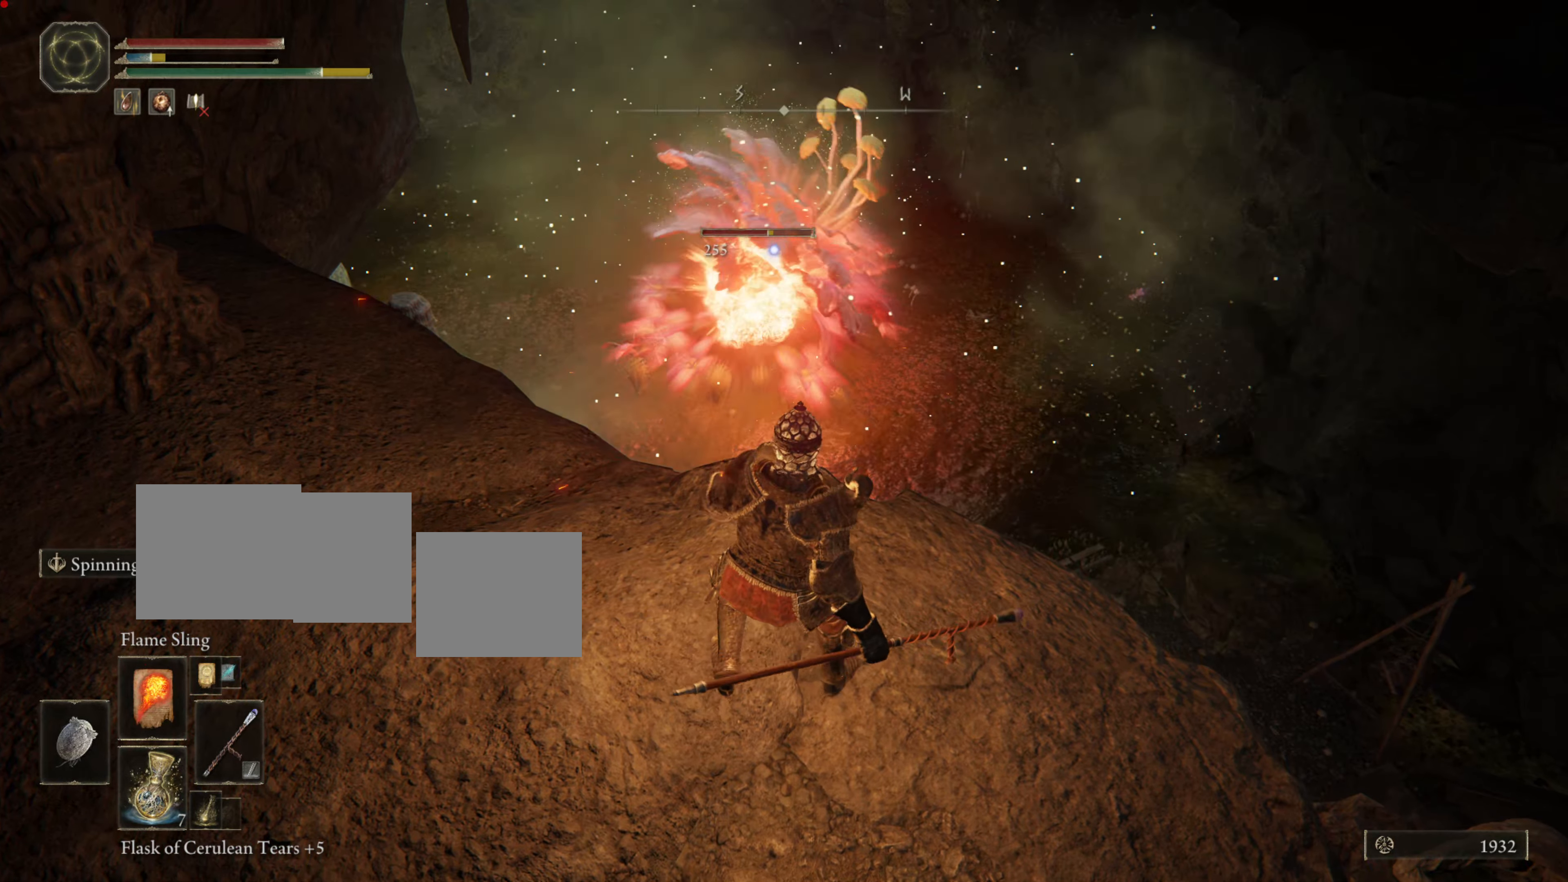
{"dt_ms": 500, "buttons": ["L1"], "left_stick": "center", "right_stick": "center", "events": []}
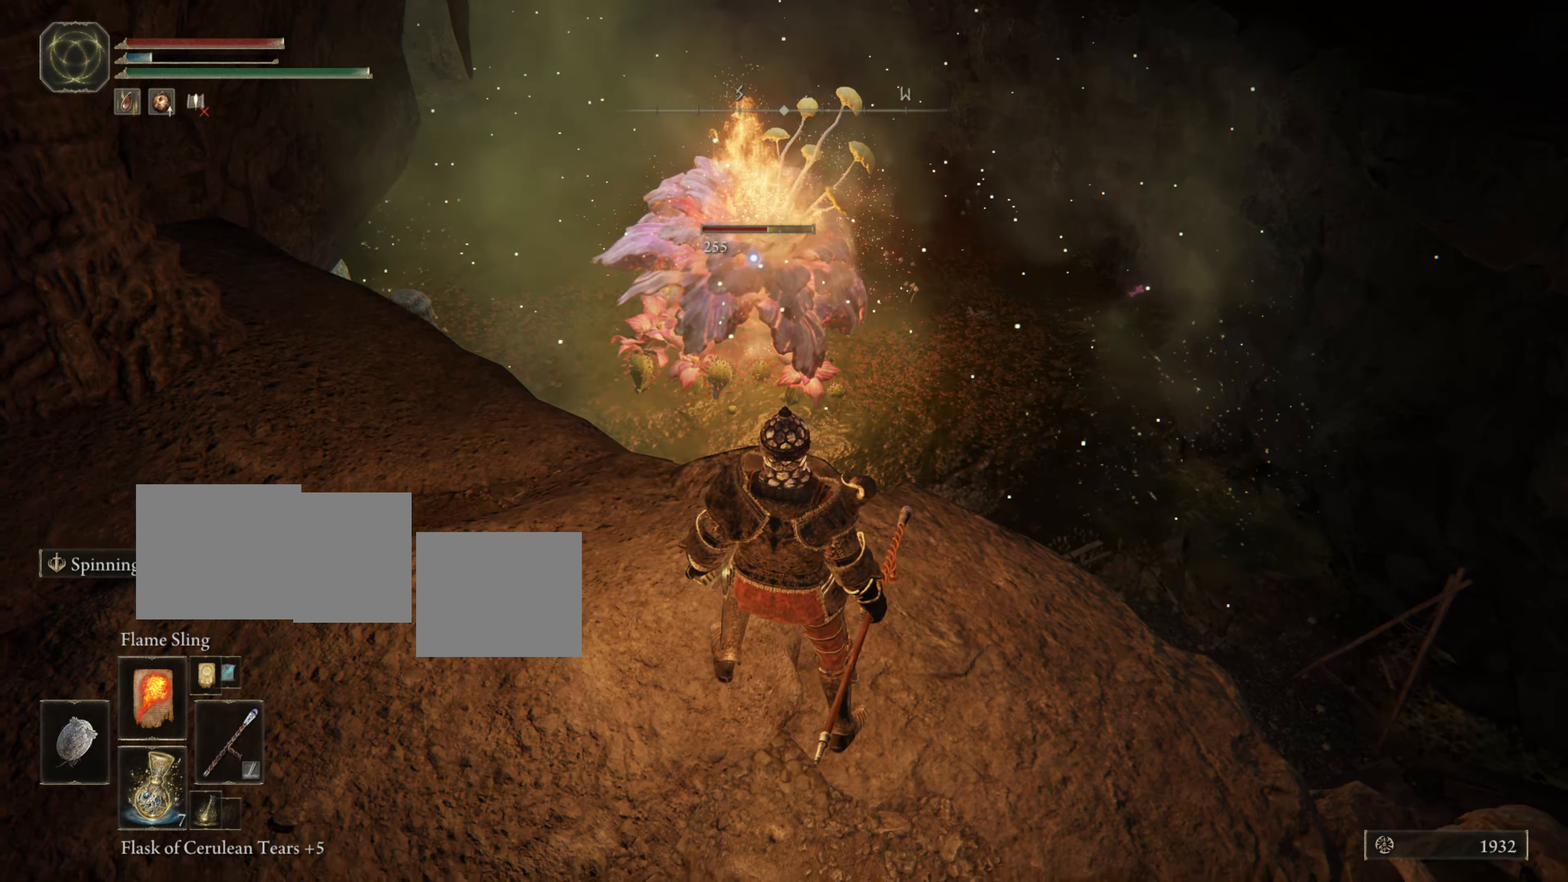
{"dt_ms": 501, "buttons": ["L1"], "left_stick": "center", "right_stick": "center", "events": [[117, "L1", "up"], [250, "L1", "down"]]}
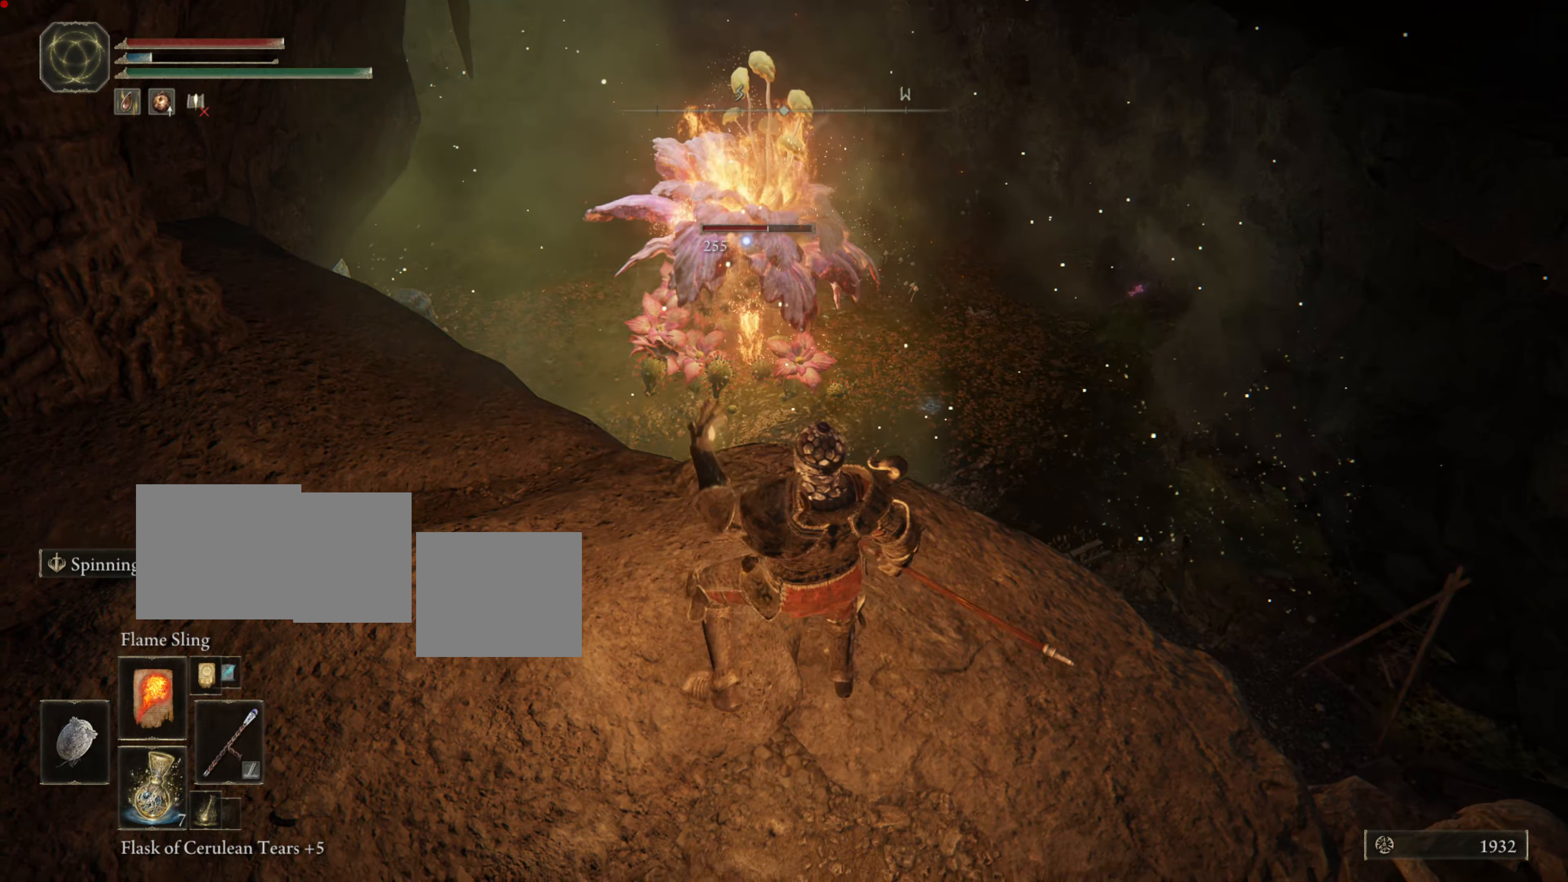
{"dt_ms": 500, "buttons": ["L1"], "left_stick": "center", "right_stick": "center", "events": []}
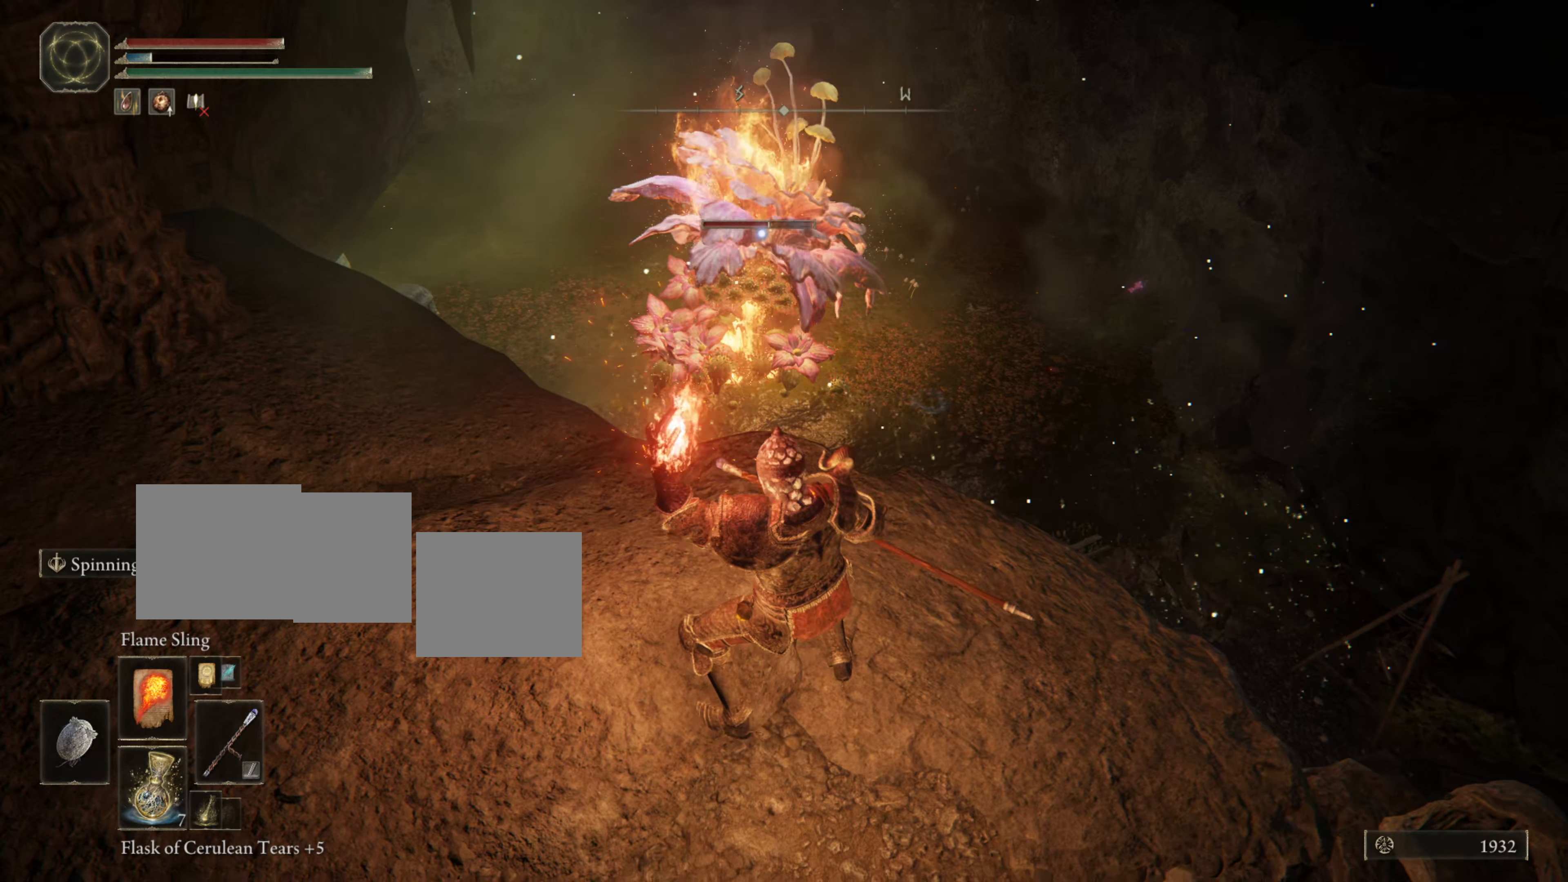
{"dt_ms": 1000, "buttons": ["L1"], "left_stick": "center", "right_stick": "center"}
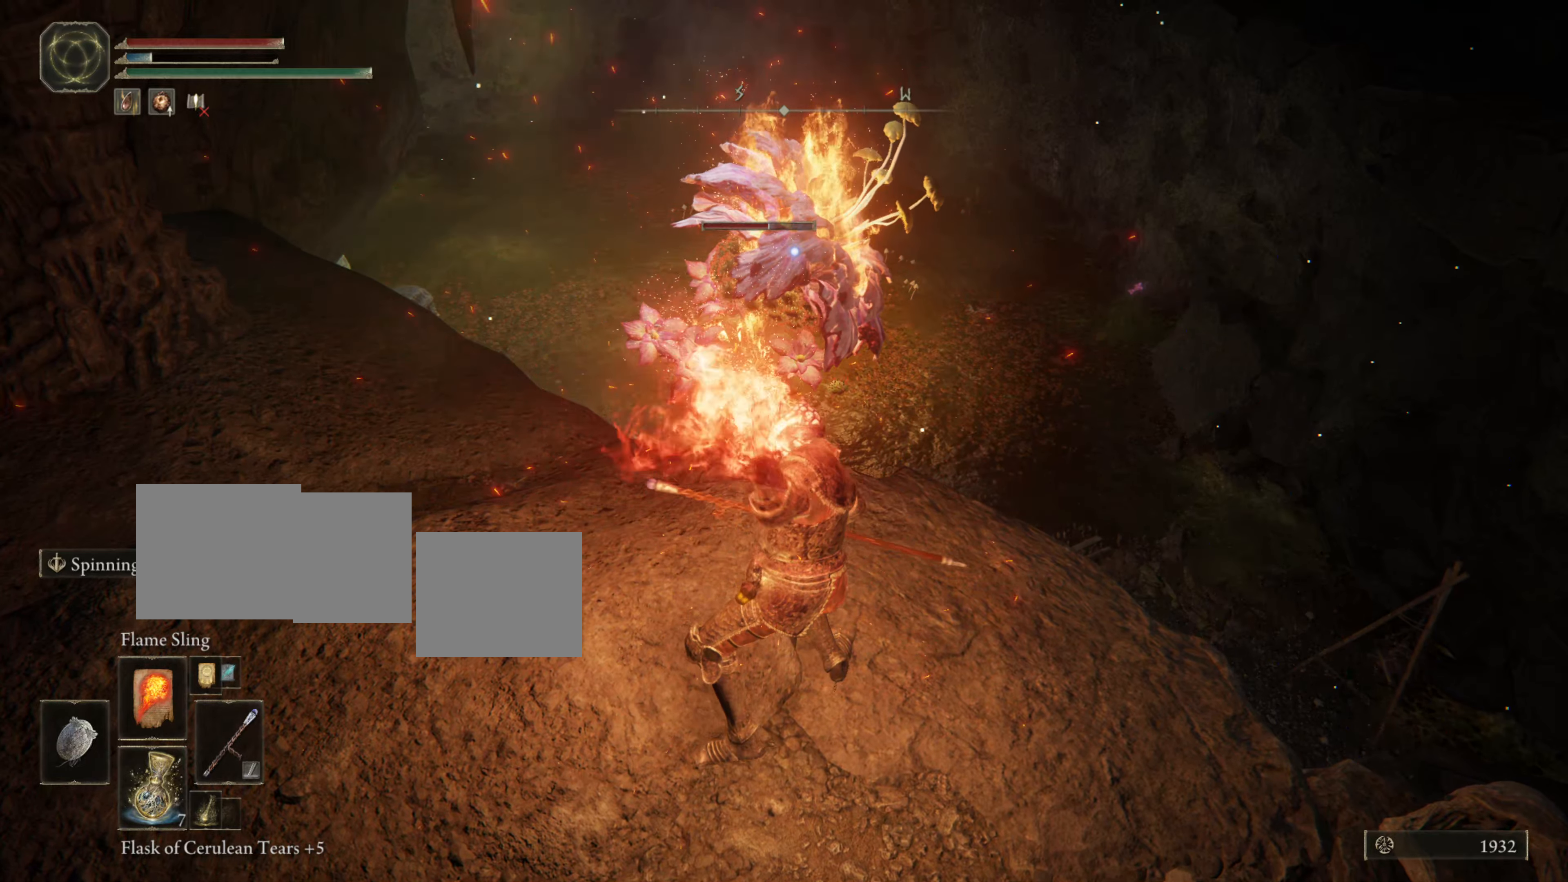
{"dt_ms": 501, "buttons": ["L1"], "left_stick": "center", "right_stick": "center", "events": []}
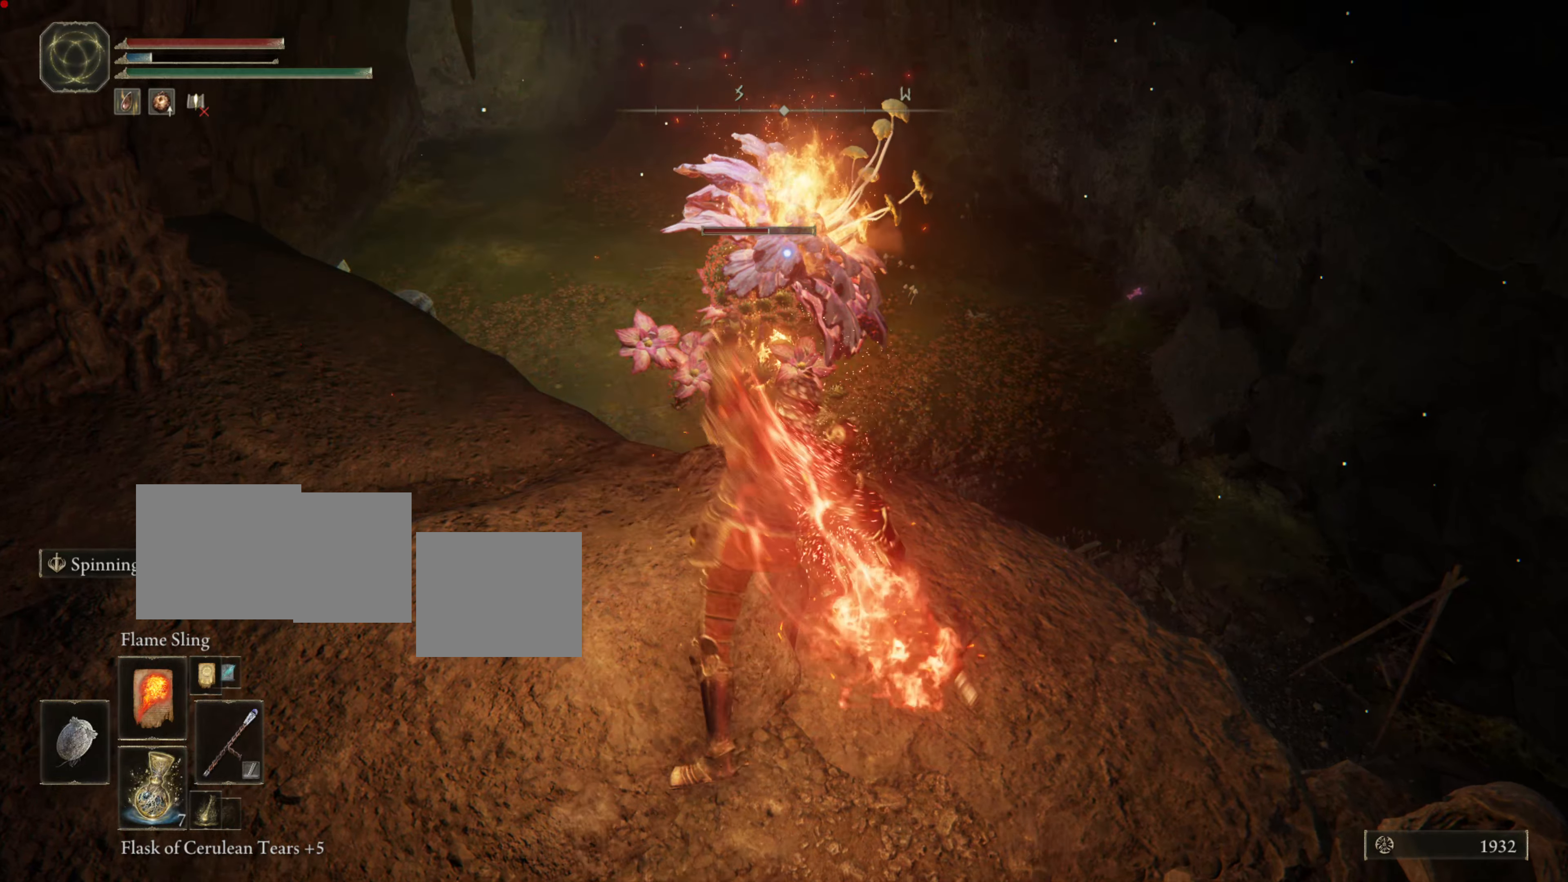
{"dt_ms": 500, "buttons": ["L1"], "left_stick": "center", "right_stick": "center", "events": []}
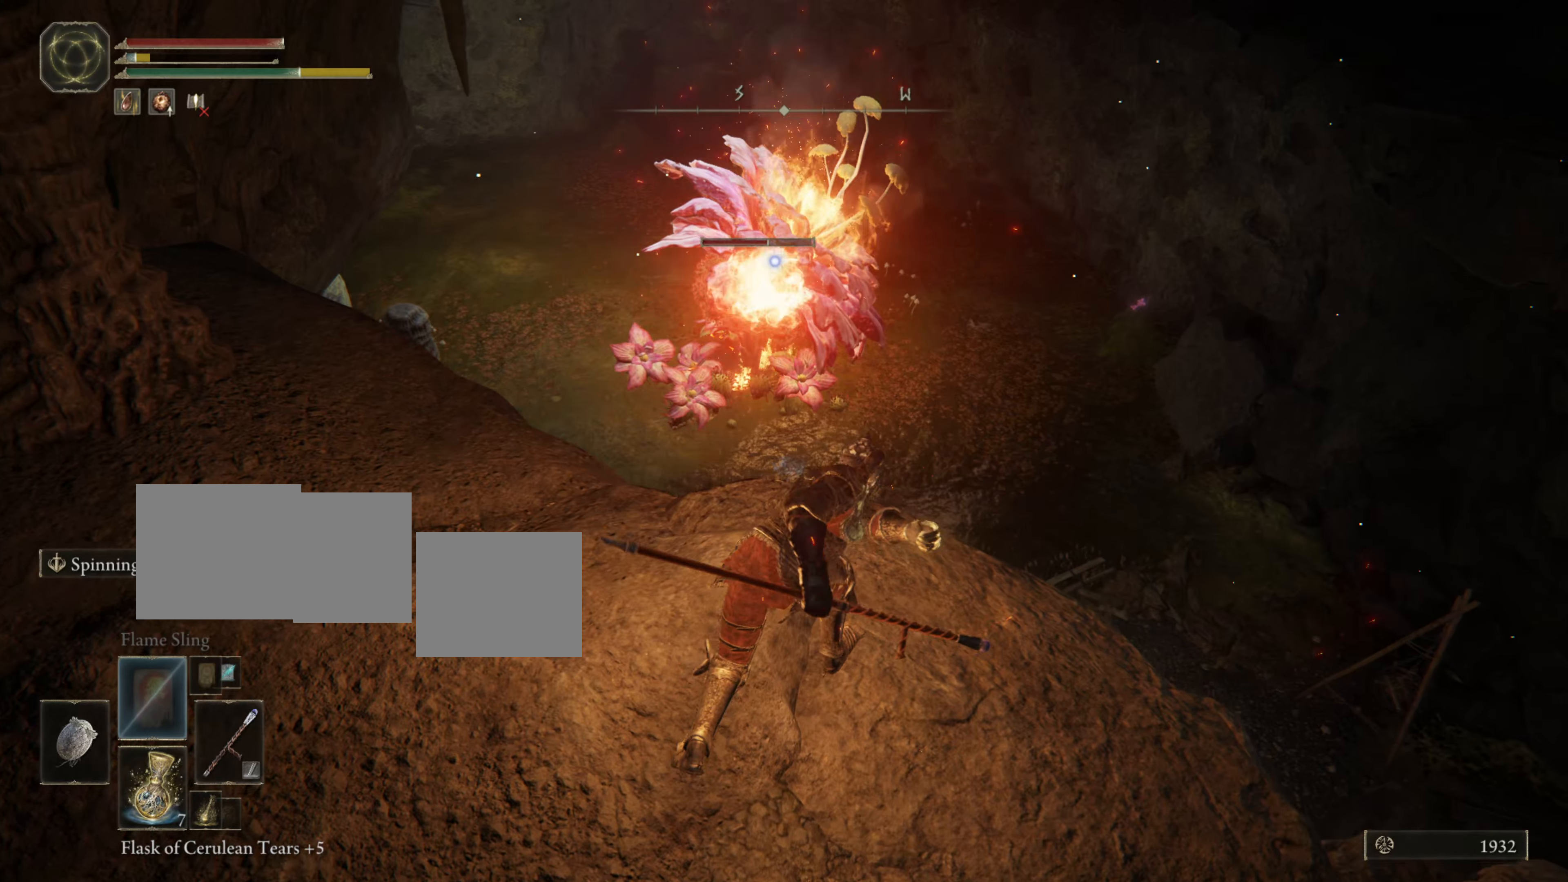
{"dt_ms": 501, "buttons": ["L1"], "left_stick": "center", "right_stick": "center", "events": []}
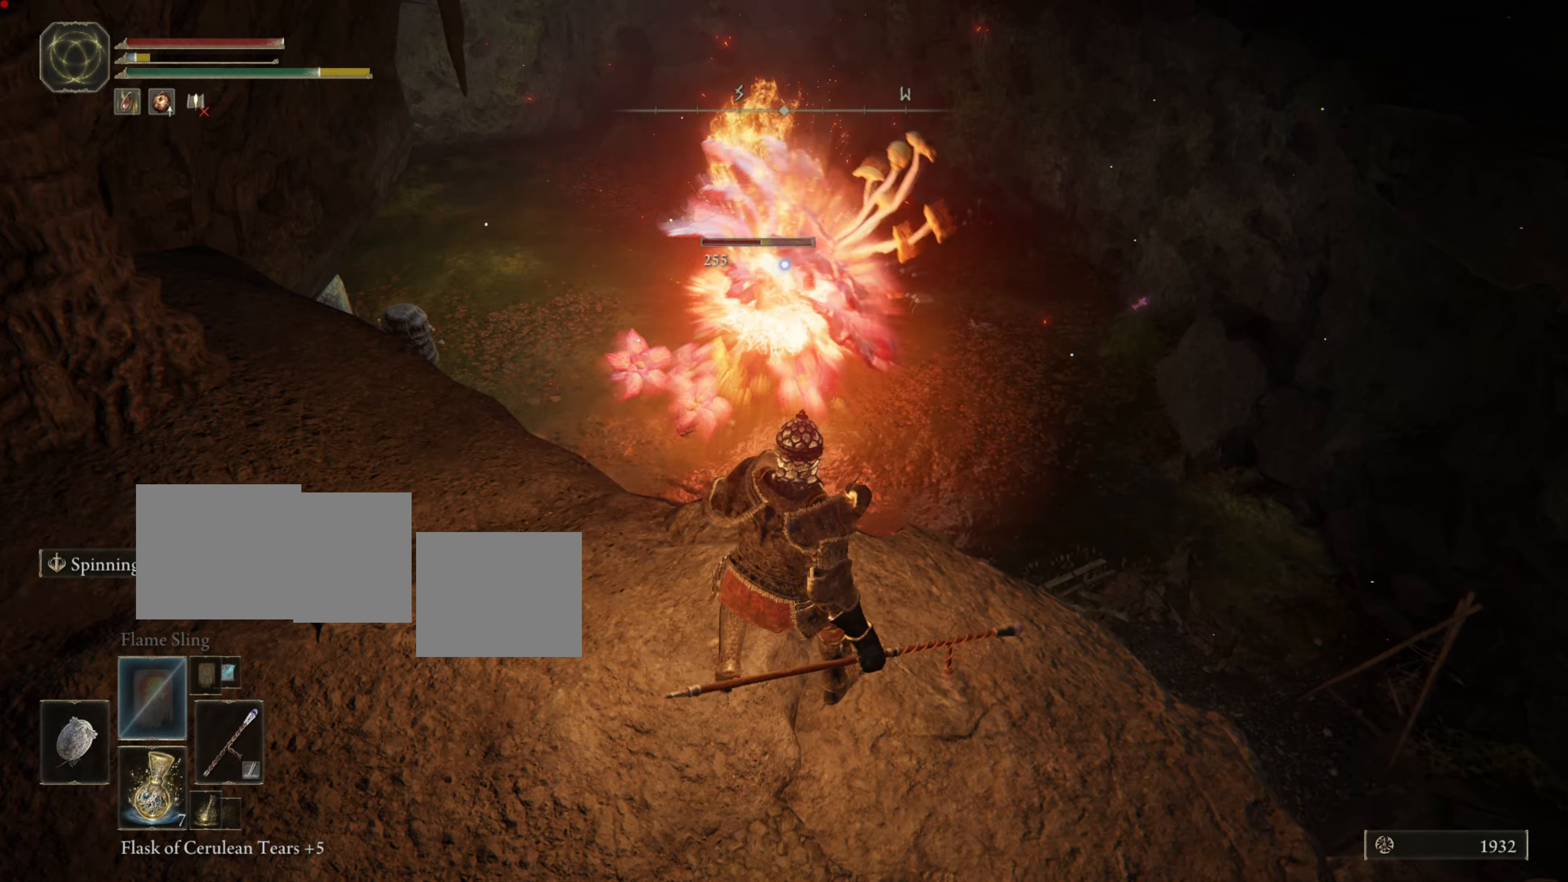
{"dt_ms": 500, "buttons": [], "left_stick": "center", "right_stick": "center", "events": [[450, "L1", "up"]]}
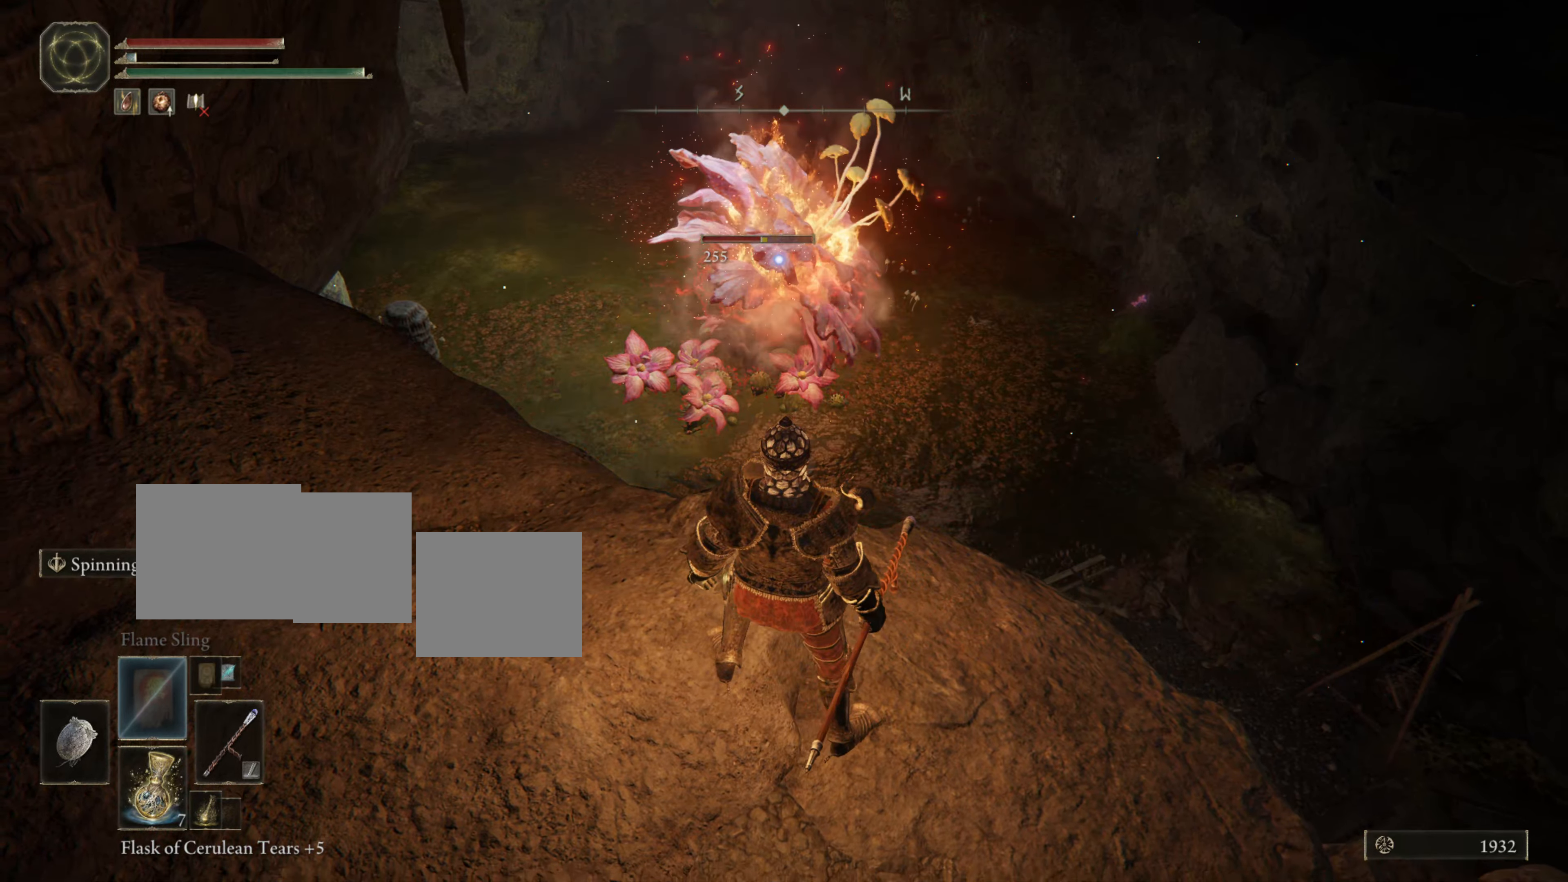
{"dt_ms": 501, "buttons": ["L1"], "left_stick": "center", "right_stick": "center", "events": [[101, "L1", "down"]]}
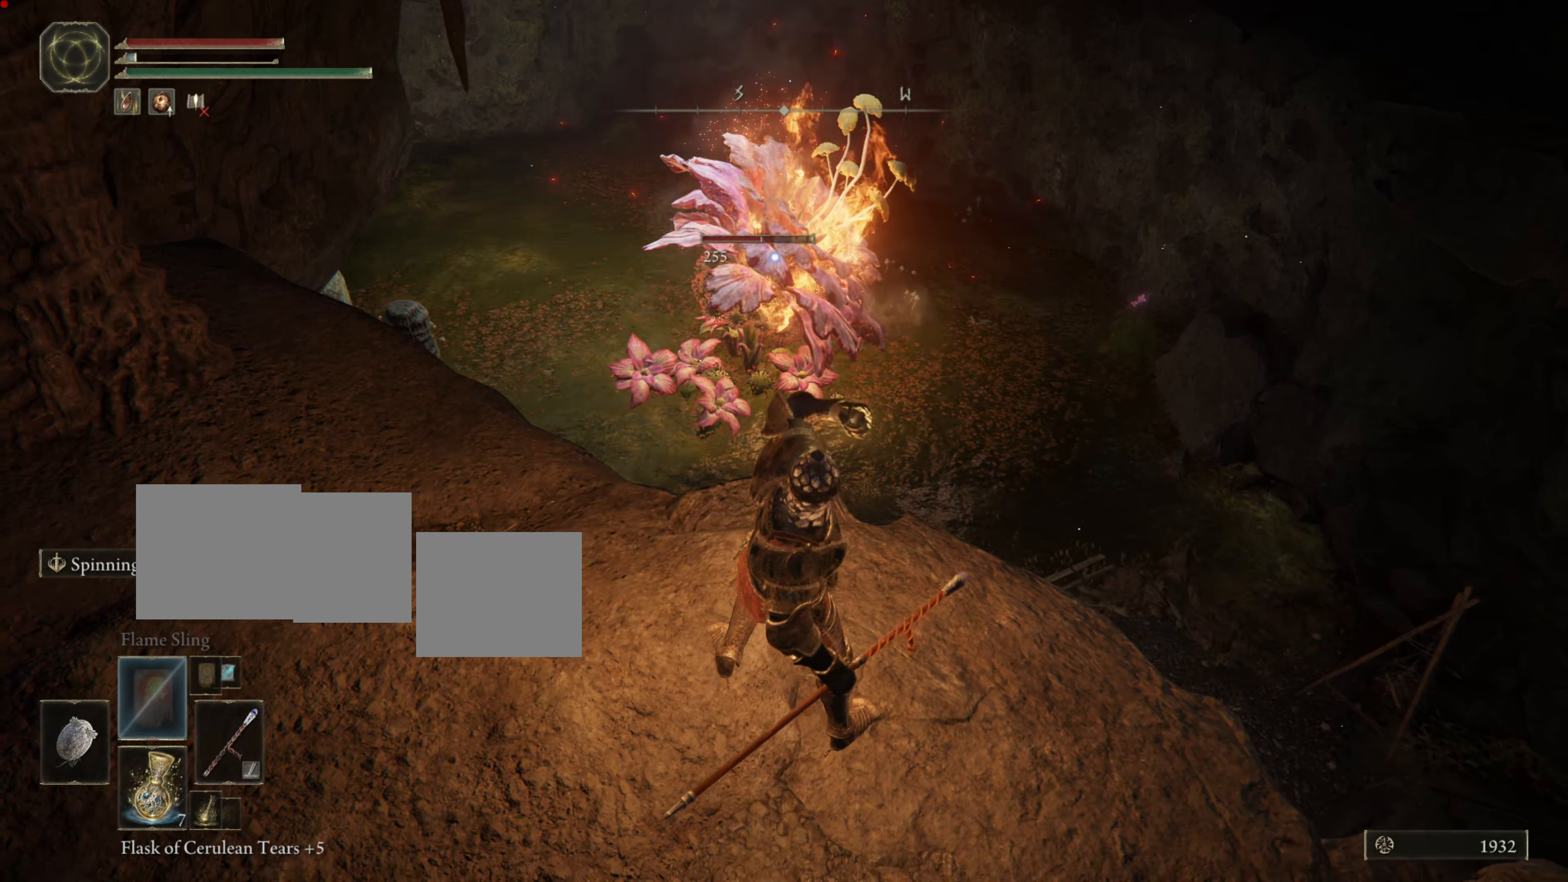
{"dt_ms": 500, "buttons": ["L1"], "left_stick": "center", "right_stick": "center", "events": []}
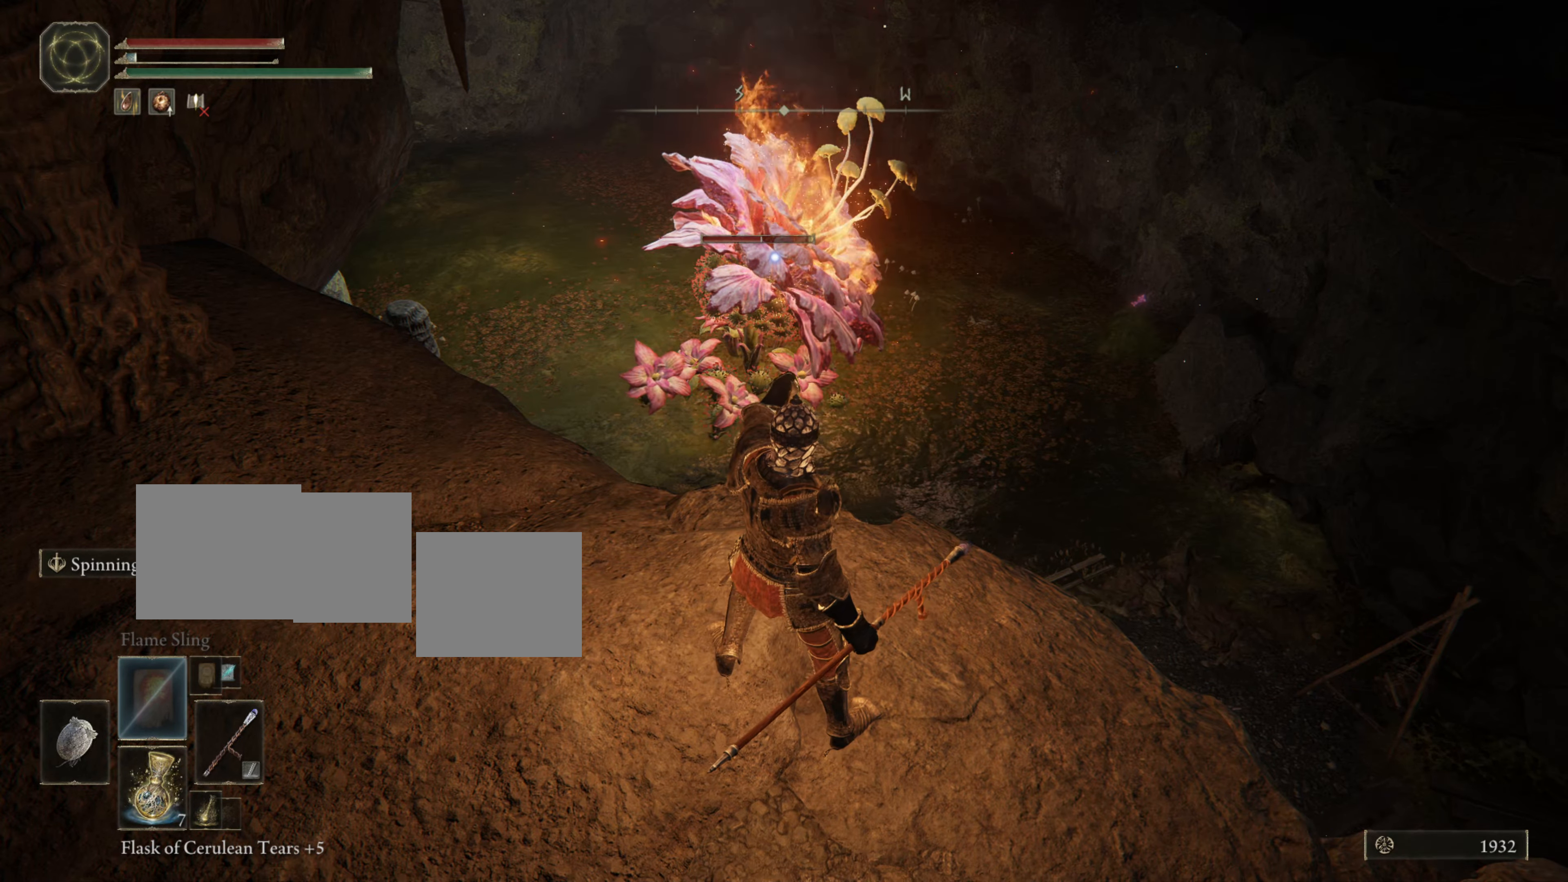
{"dt_ms": 501, "buttons": [], "left_stick": "center", "right_stick": "center", "events": [[484, "L1", "up"]]}
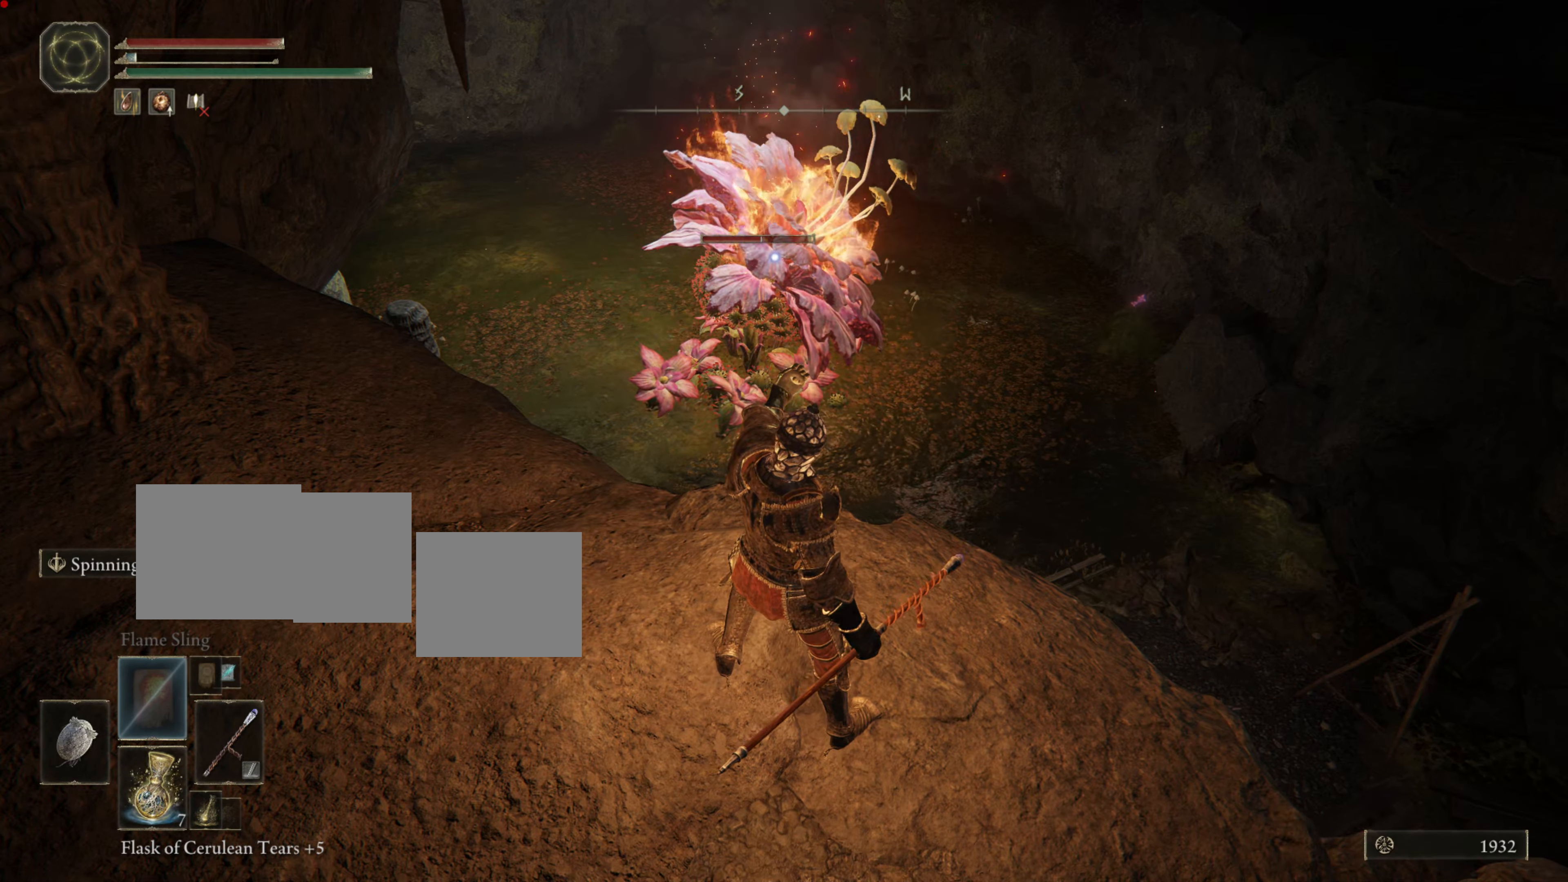
{"dt_ms": 500, "buttons": ["SQUARE"], "left_stick": "center", "right_stick": "center", "events": [[500, "SQUARE", "down"]]}
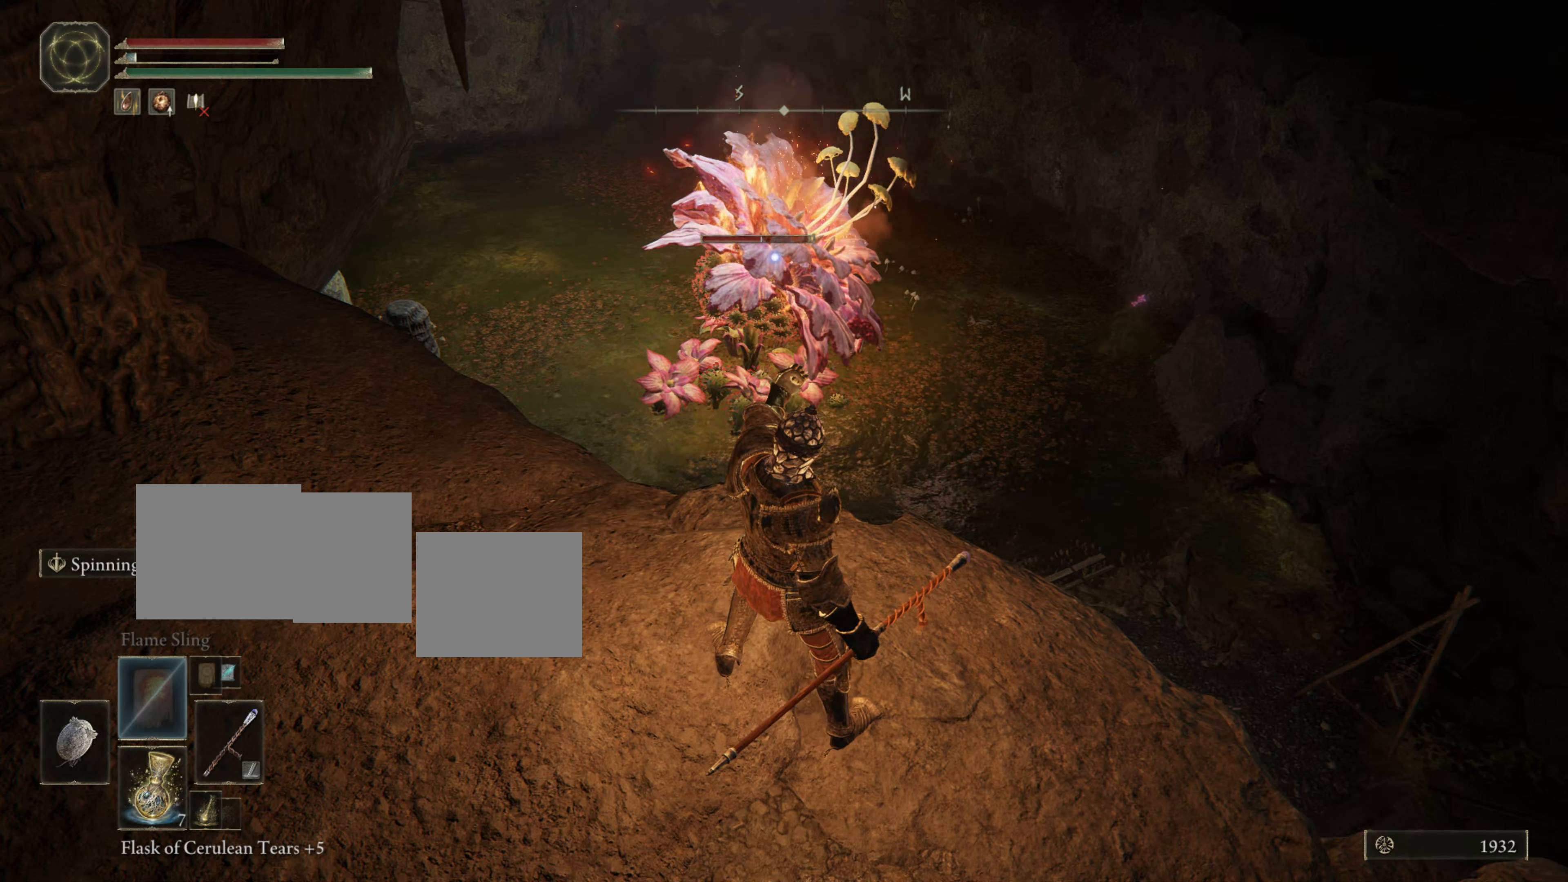
{"dt_ms": 501, "buttons": [], "left_stick": "center", "right_stick": "center", "events": [[134, "SQUARE", "up"]]}
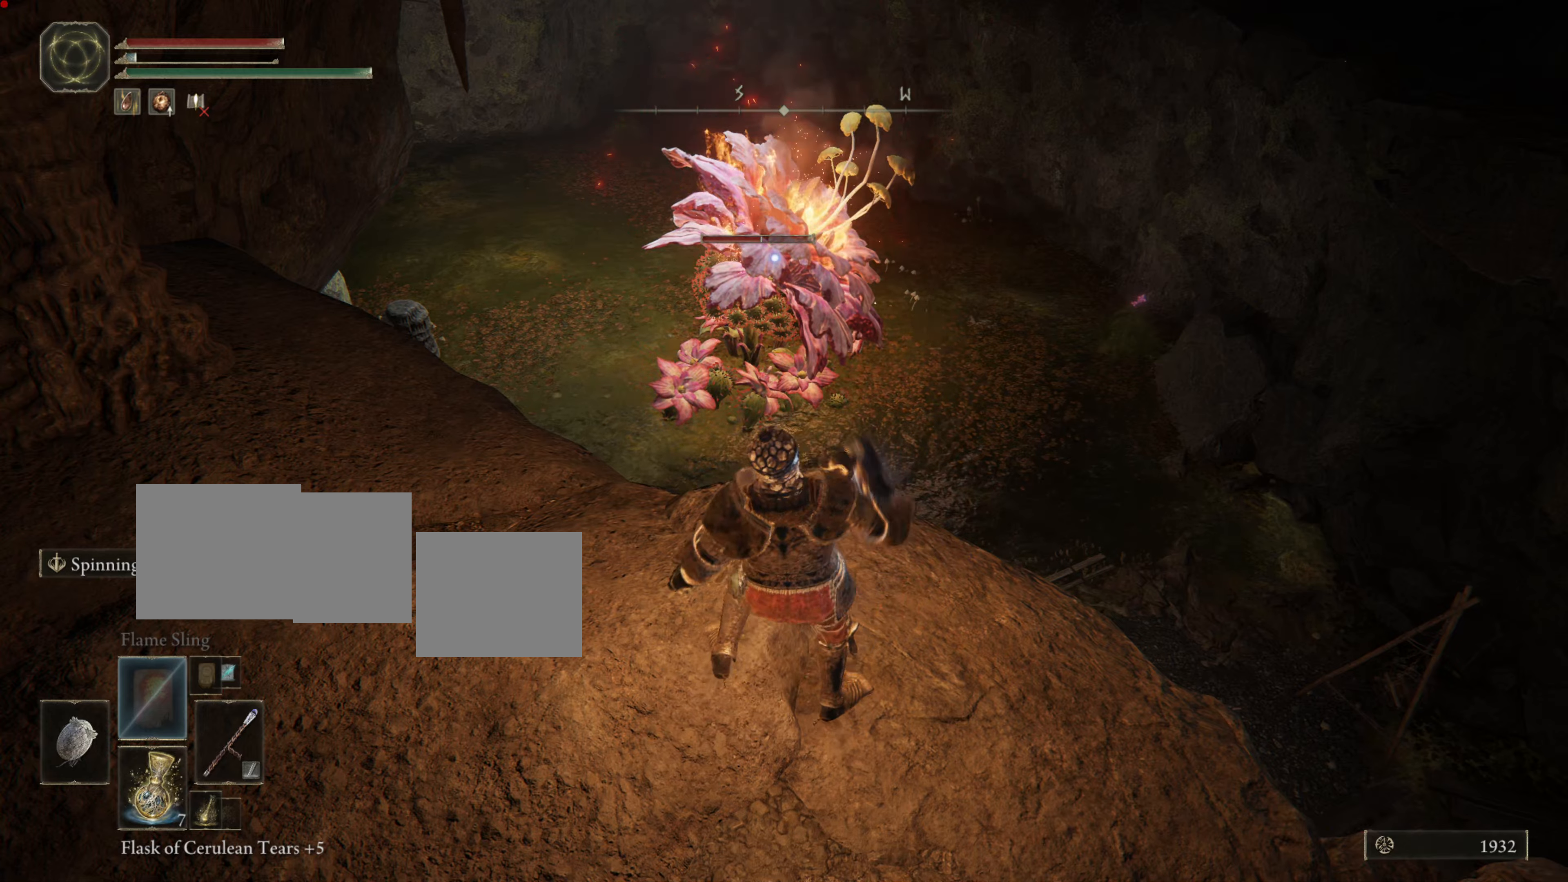
{"dt_ms": 501, "buttons": [], "left_stick": "center", "right_stick": "center", "events": []}
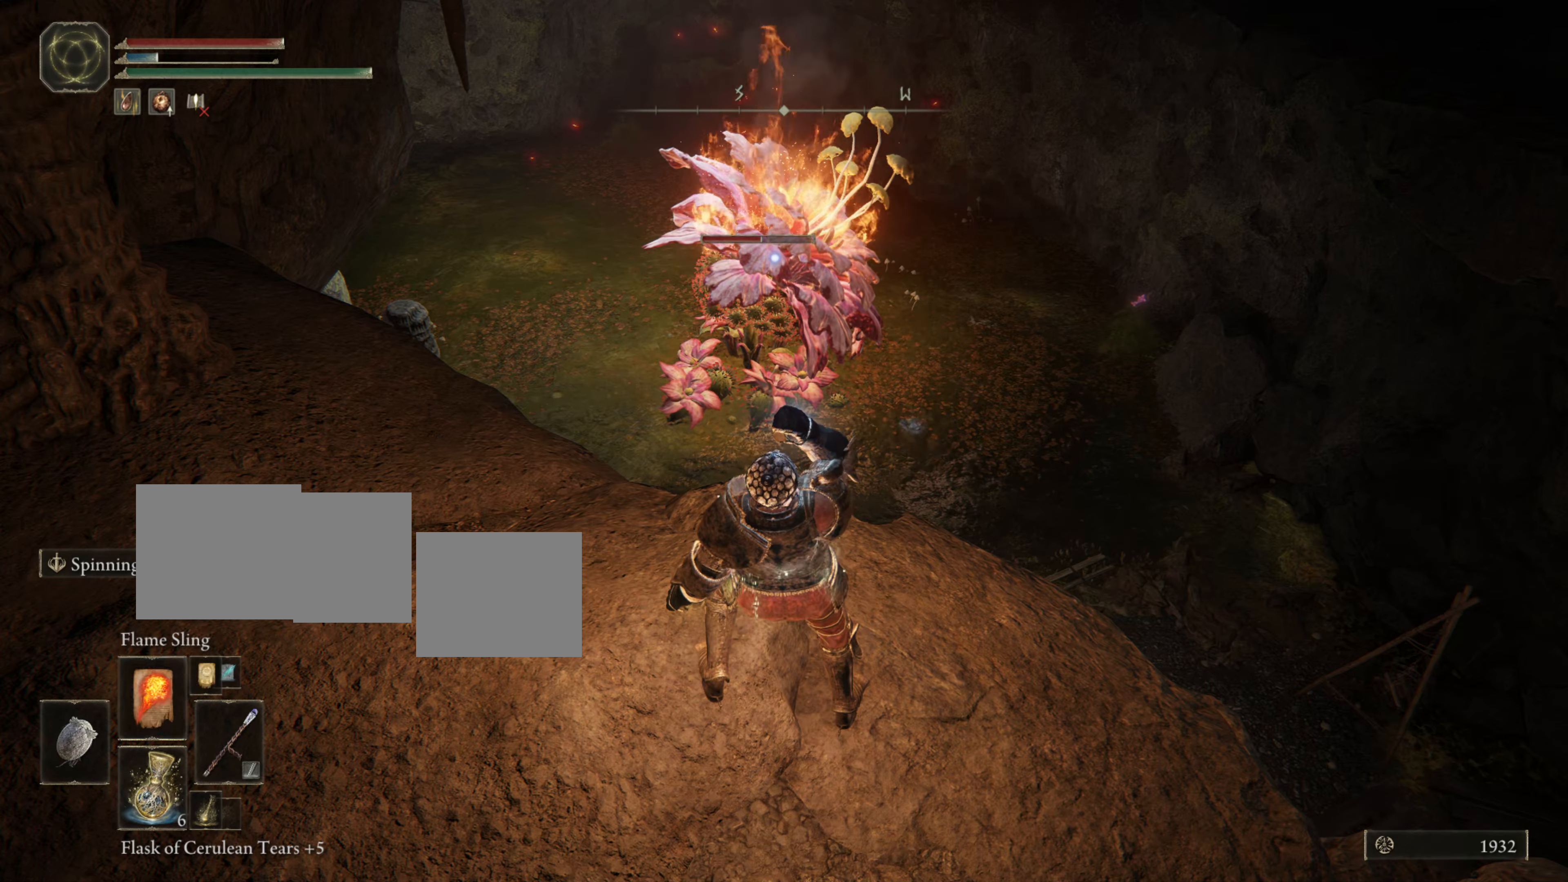
{"dt_ms": 500, "buttons": [], "left_stick": "center", "right_stick": "center", "events": []}
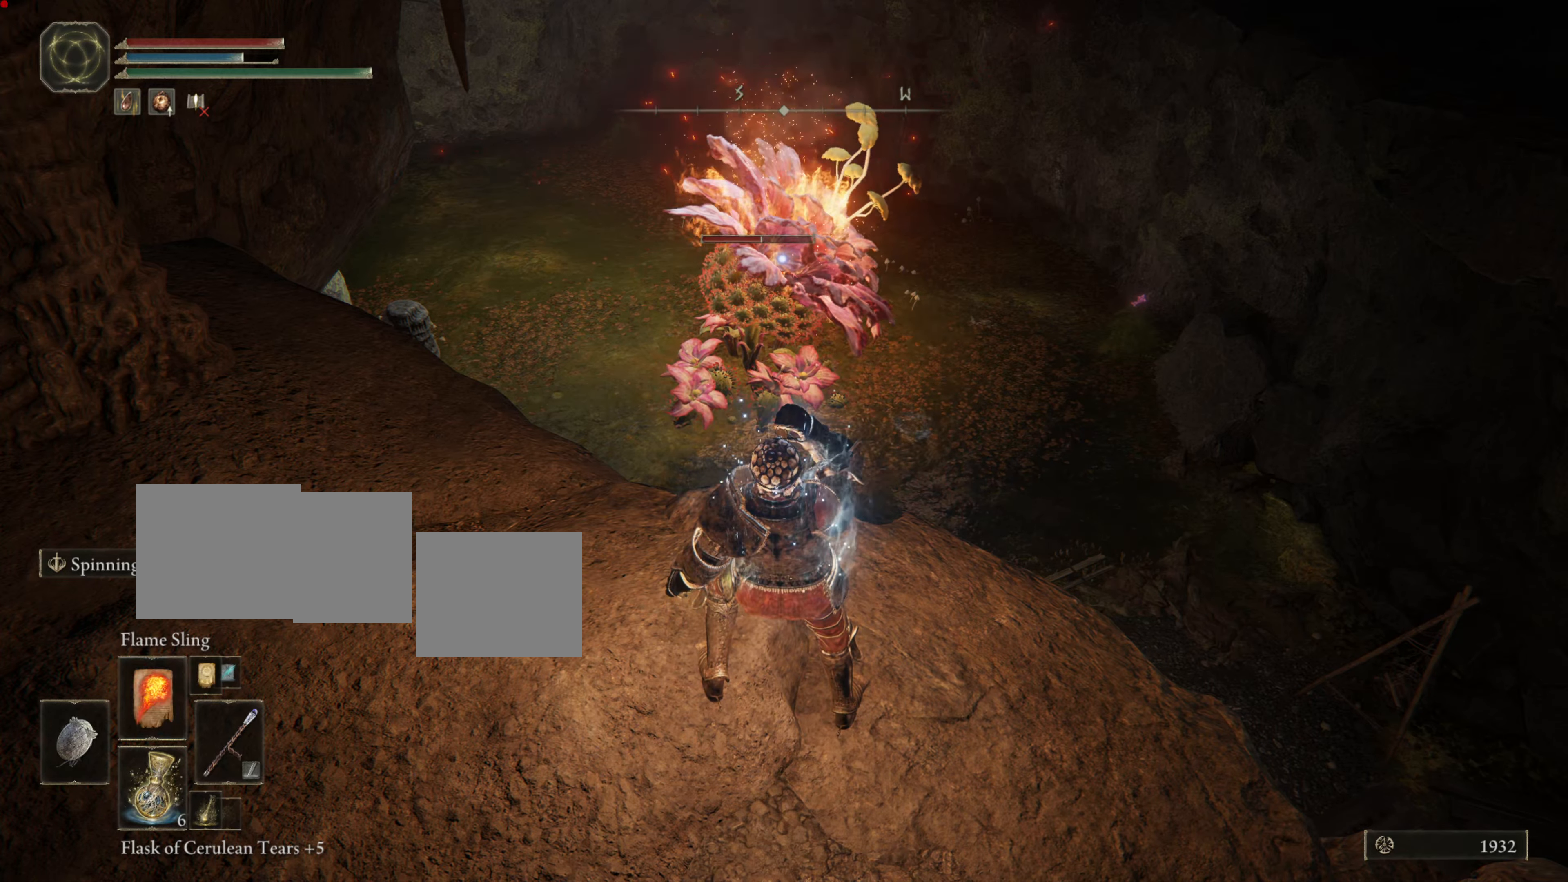
{"dt_ms": 501, "buttons": ["L1"], "left_stick": "center", "right_stick": "center", "events": [[50, "L1", "down"]]}
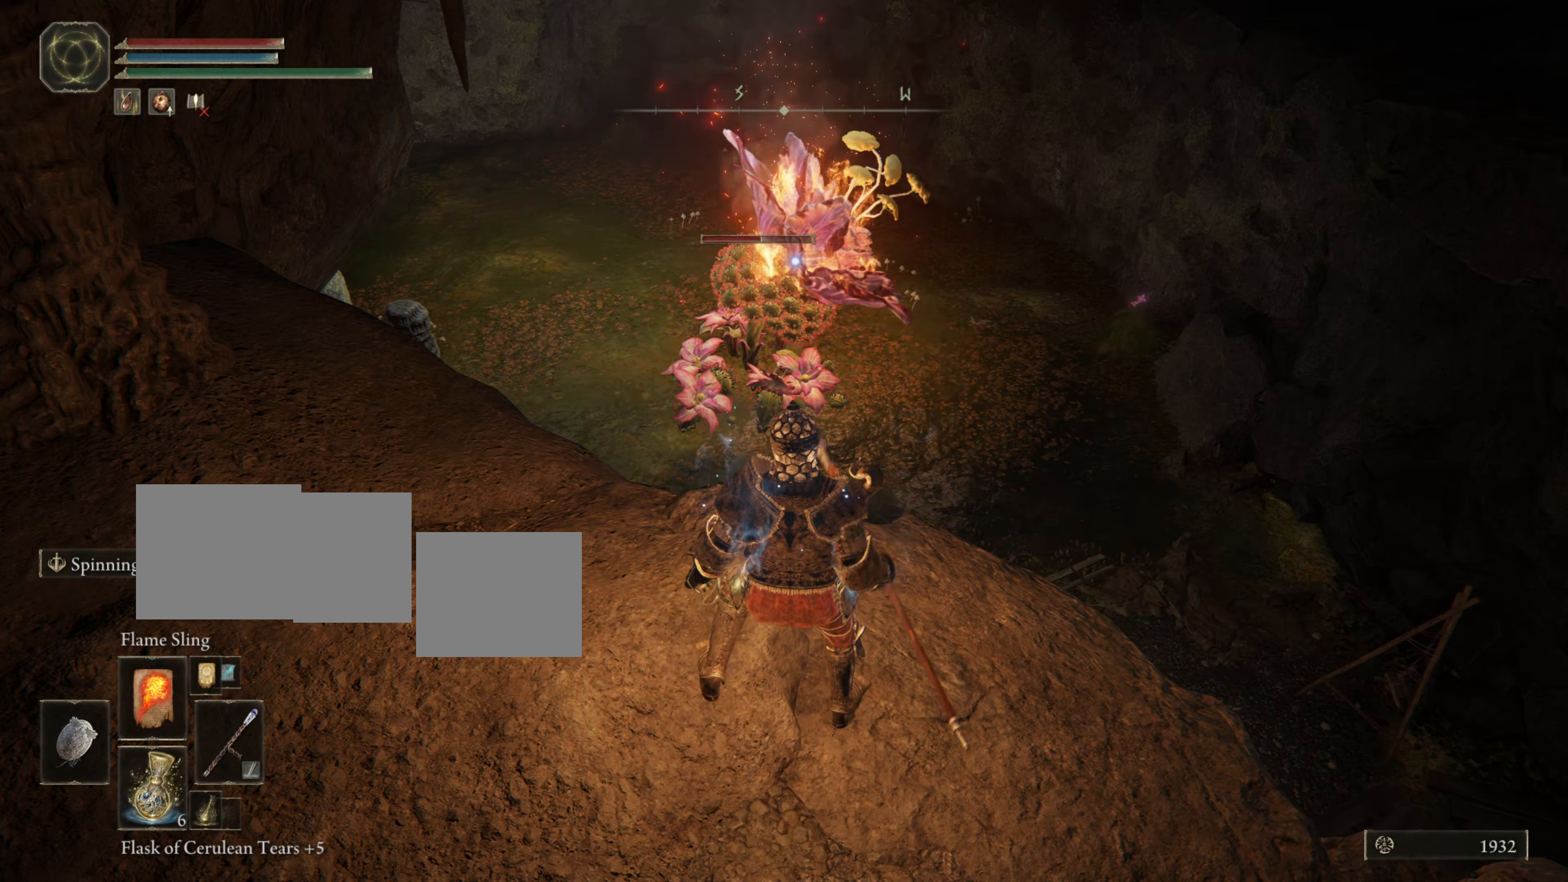
{"dt_ms": 500, "buttons": ["L1"], "left_stick": "center", "right_stick": "center", "events": []}
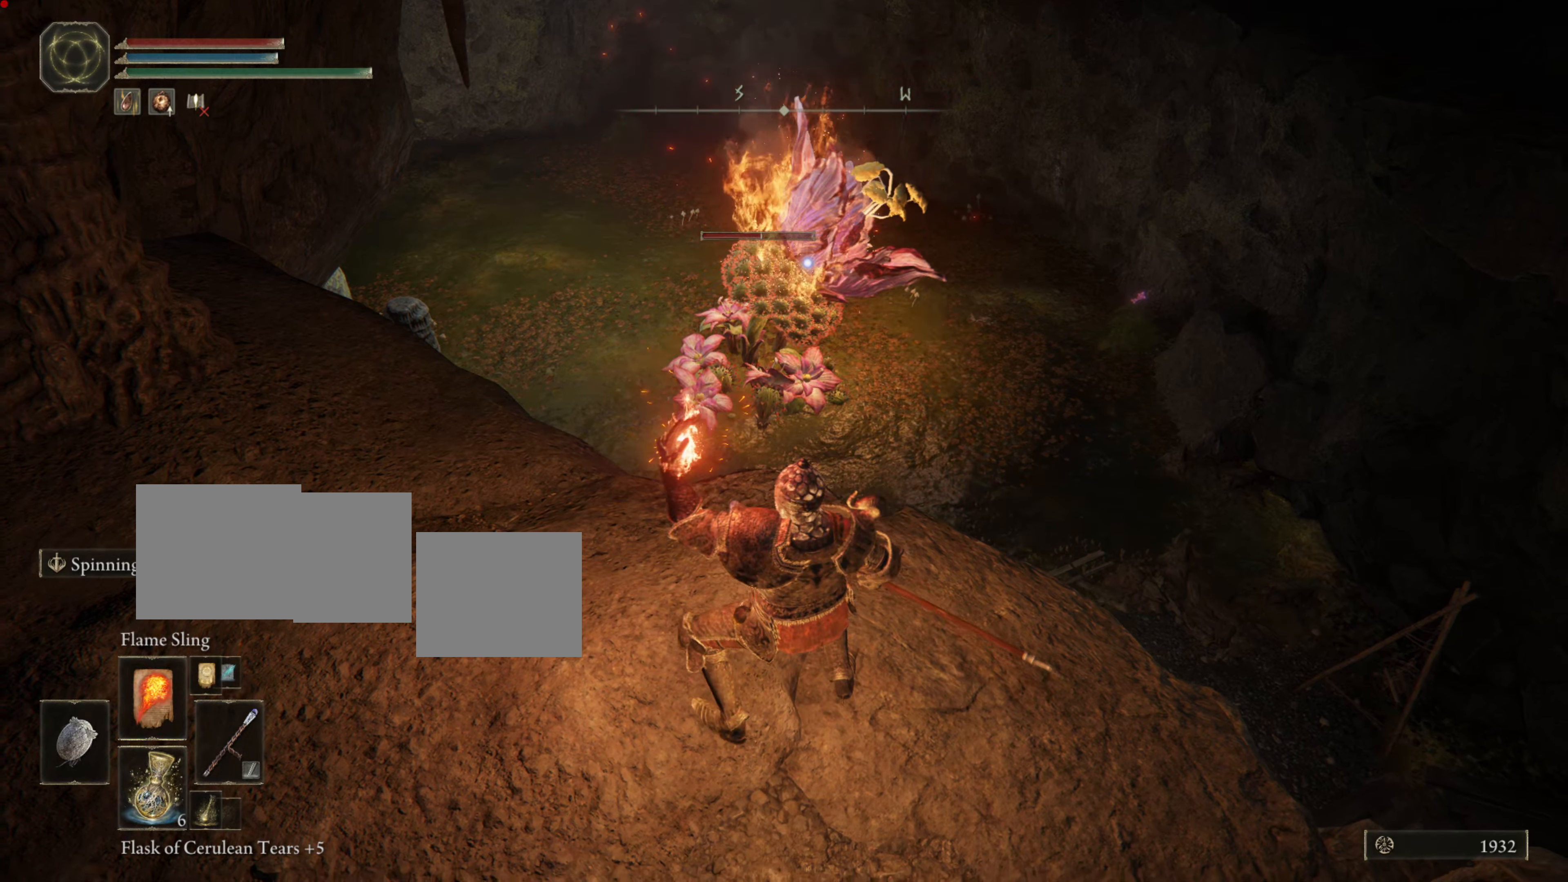
{"dt_ms": 501, "buttons": ["L1"], "left_stick": "center", "right_stick": "center"}
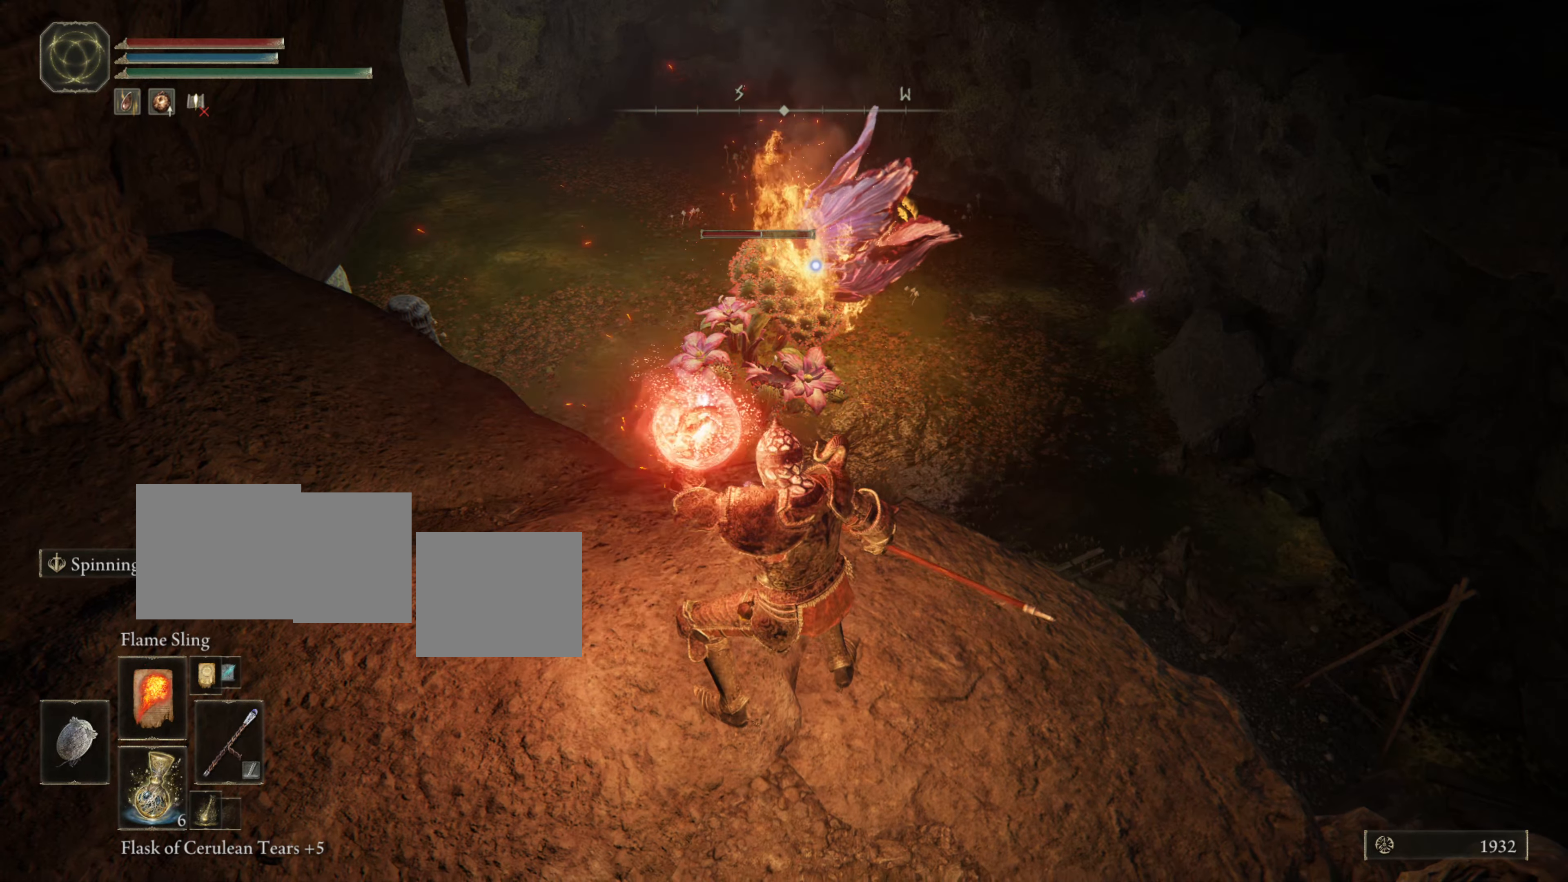
{"dt_ms": 500, "buttons": ["L1"], "left_stick": "center", "right_stick": "center"}
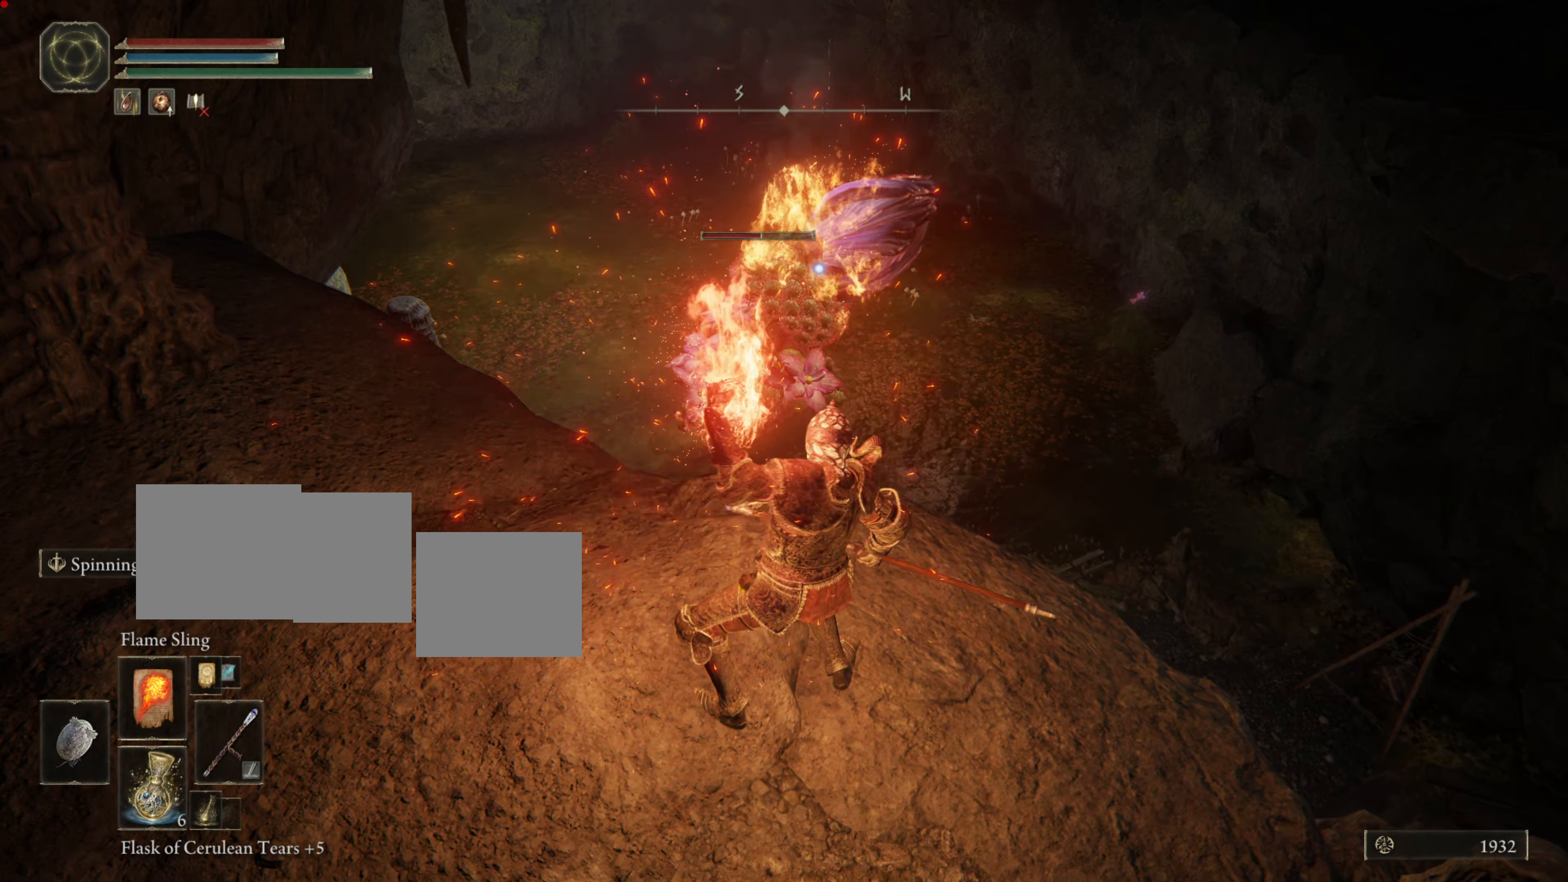
{"dt_ms": 501, "buttons": ["L1"], "left_stick": "center", "right_stick": "center", "events": []}
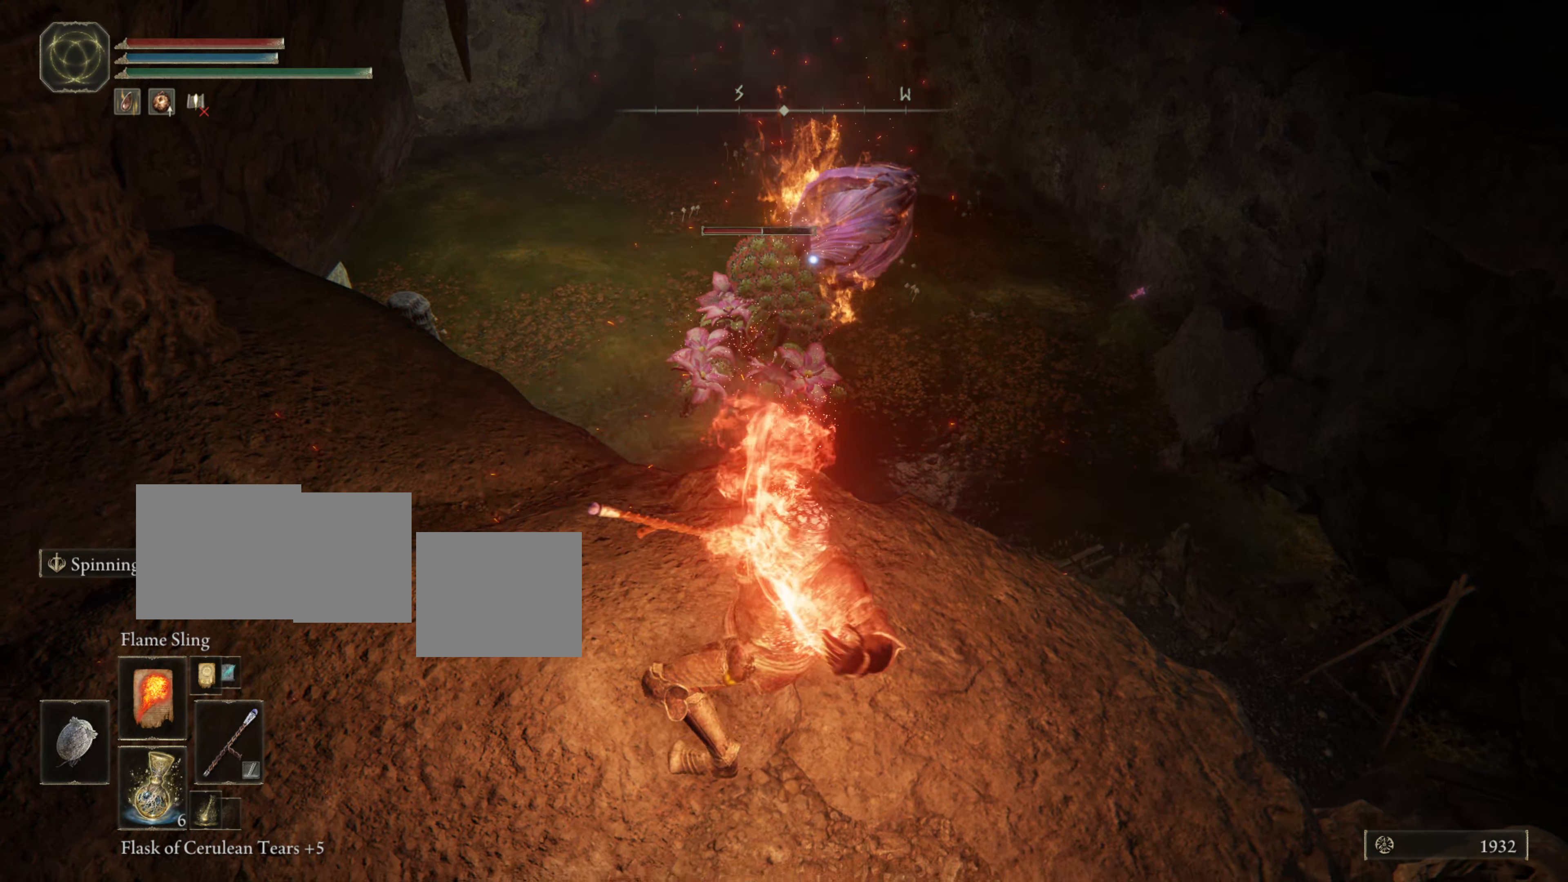
{"dt_ms": 500, "buttons": ["L1"], "left_stick": "center", "right_stick": "center", "events": []}
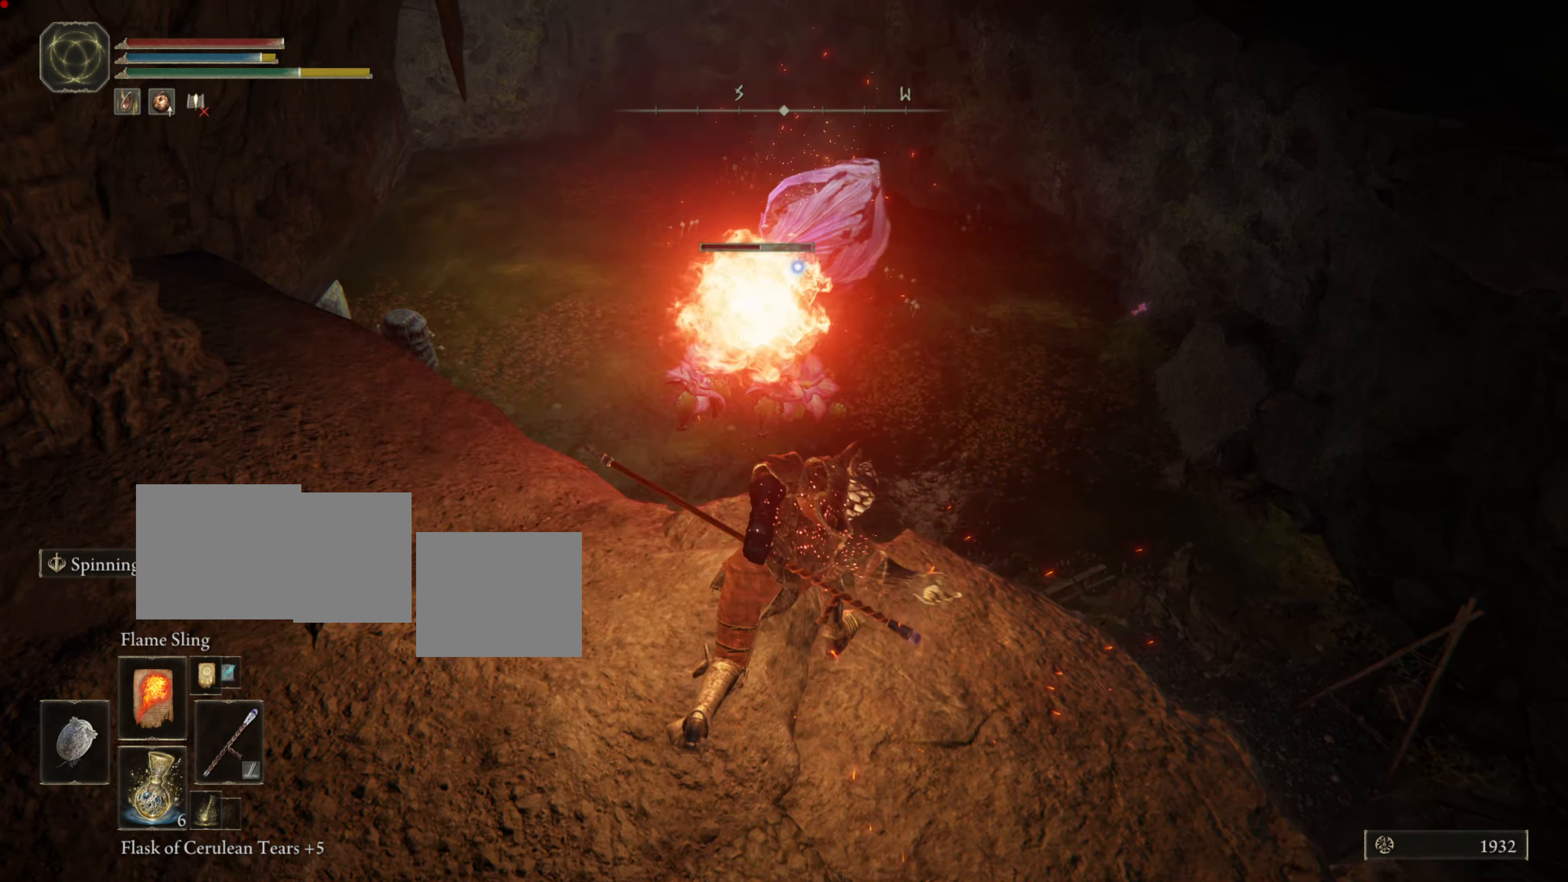
{"dt_ms": 501, "buttons": ["L1"], "left_stick": "center", "right_stick": "center", "events": []}
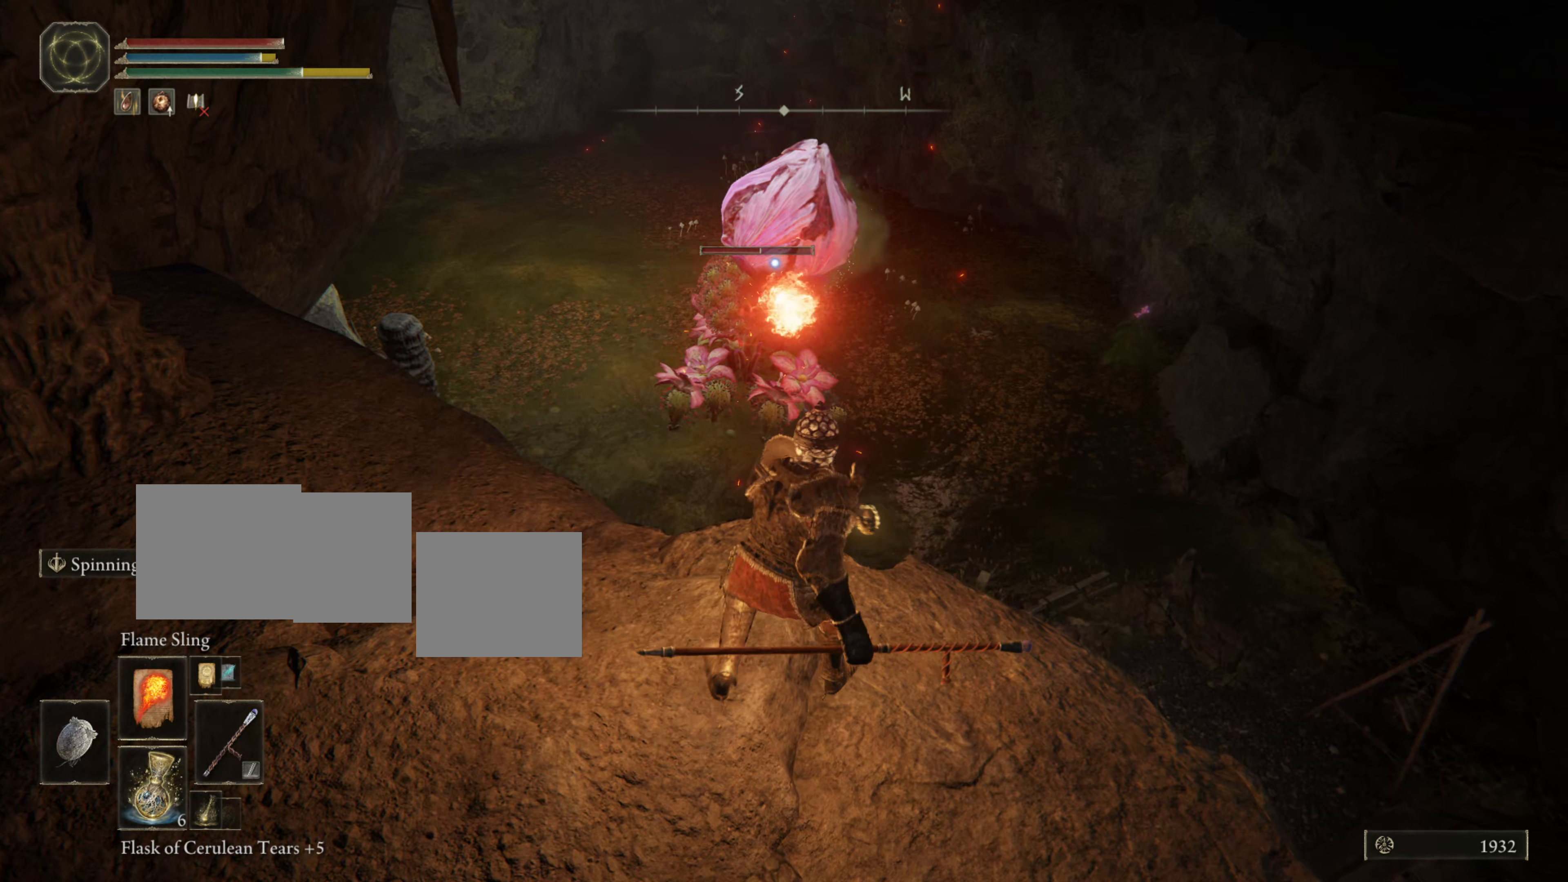
{"dt_ms": 501, "buttons": [], "left_stick": "center", "right_stick": "center", "events": [[384, "L1", "up"]]}
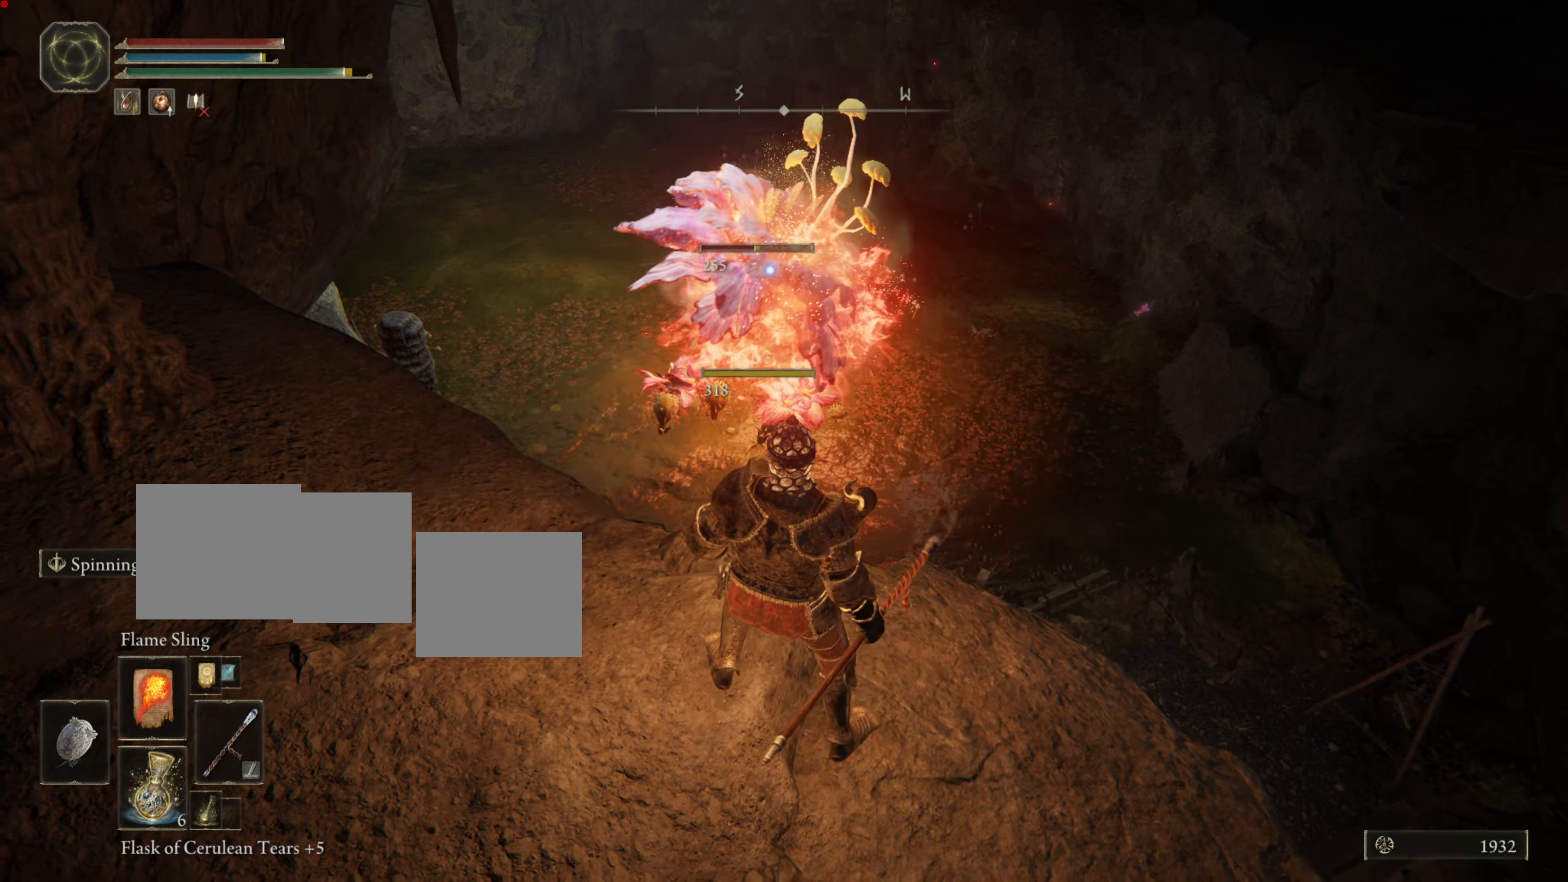
{"dt_ms": 500, "buttons": ["L1"], "left_stick": "center", "right_stick": "center", "events": [[283, "L1", "down"]]}
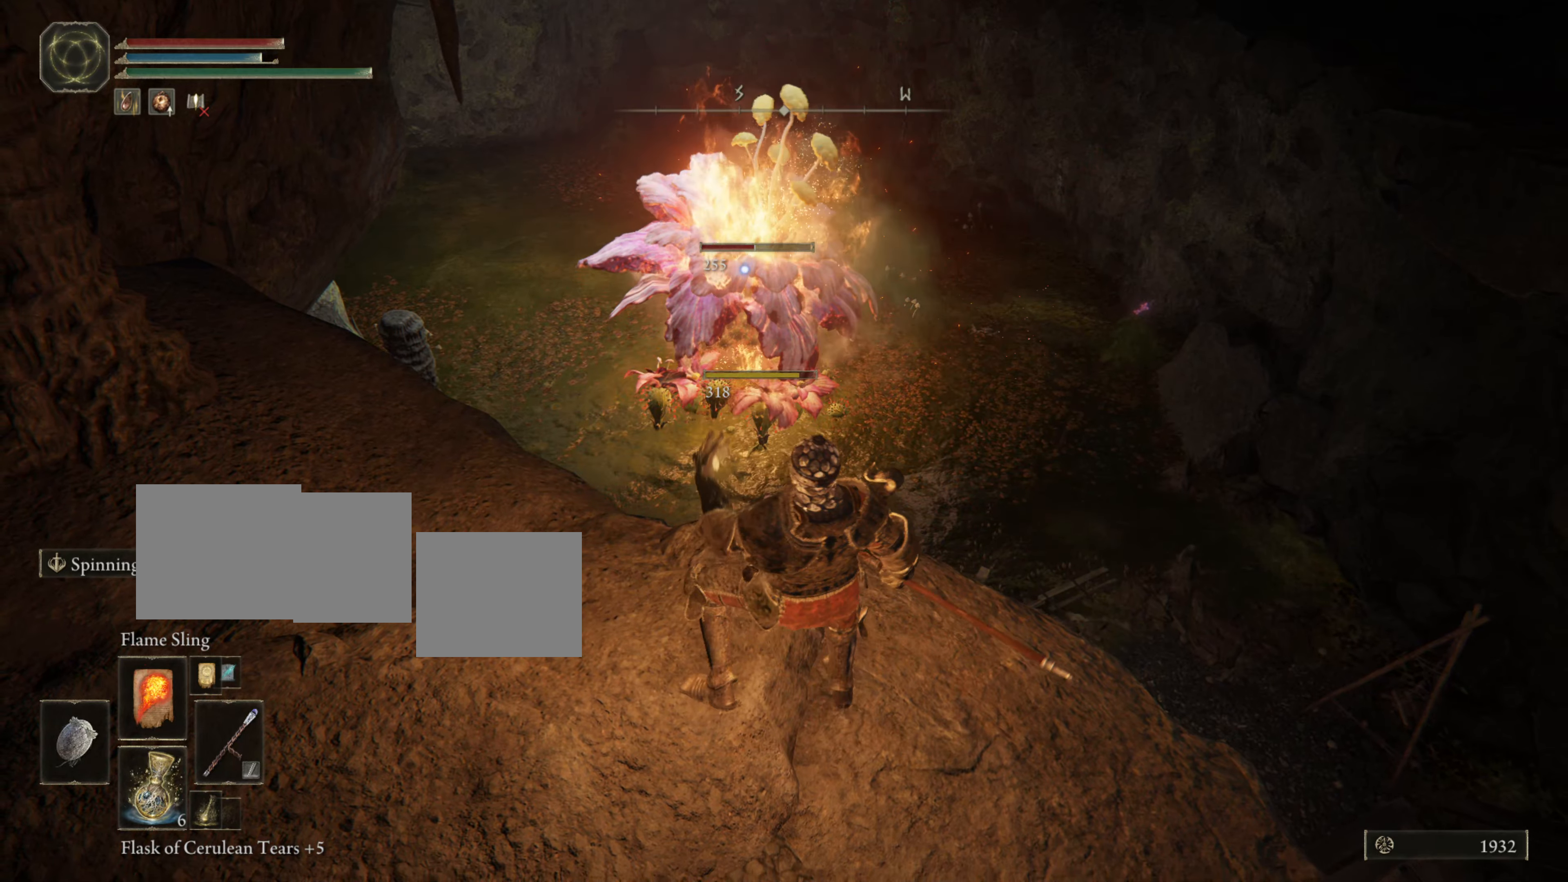
{"dt_ms": 484, "buttons": ["L1"], "left_stick": "center", "right_stick": "center", "events": []}
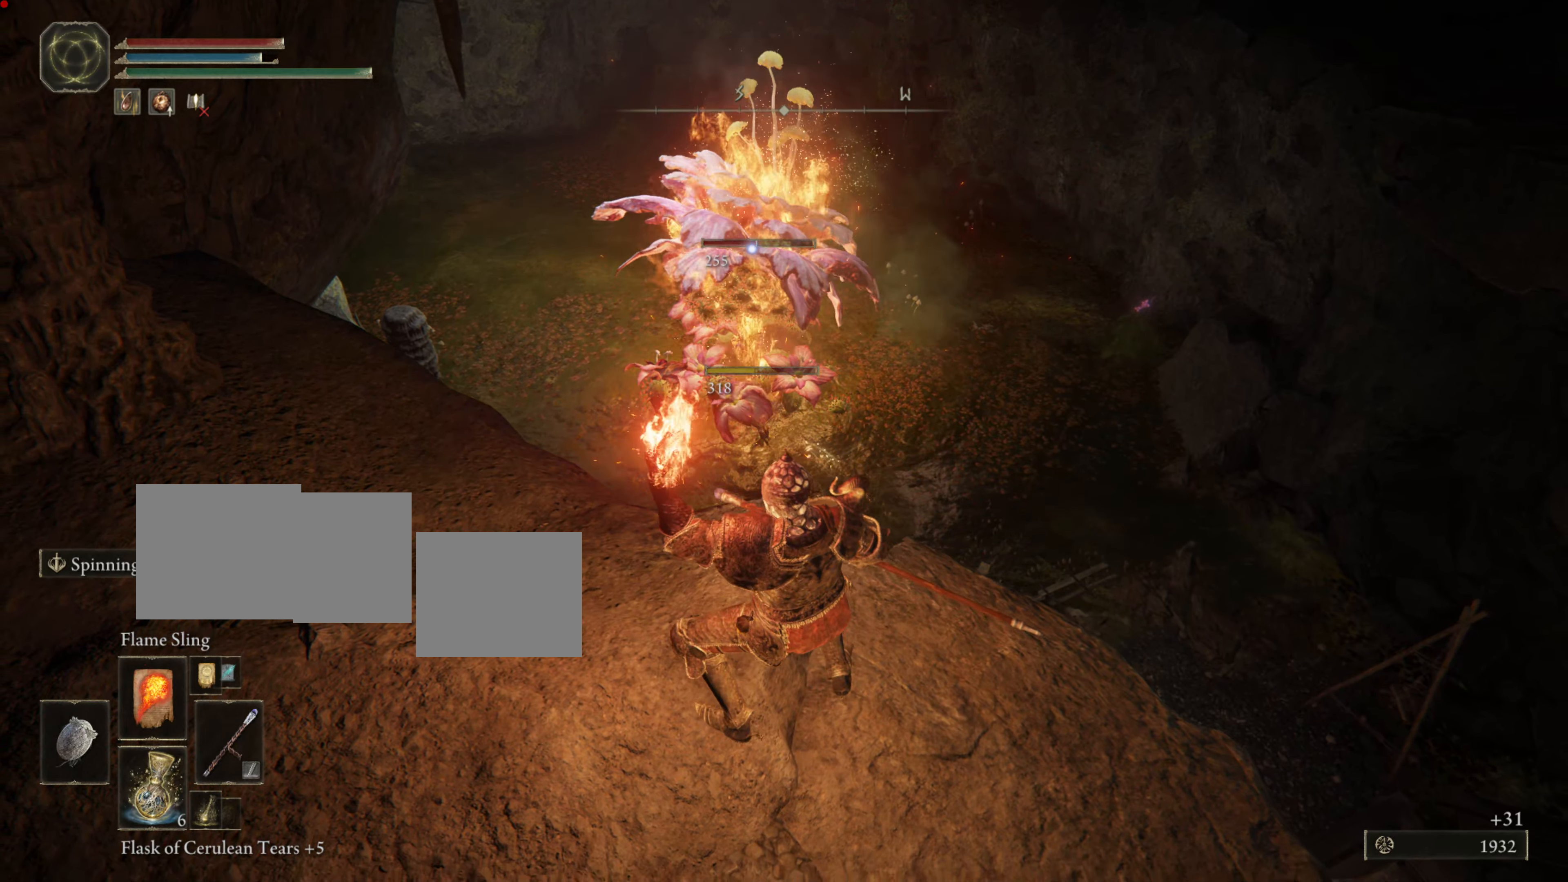
{"dt_ms": 500, "buttons": ["L1"], "left_stick": "center", "right_stick": "center", "events": [[83, "right_stick", "down-right"], [233, "right_stick", "center"]]}